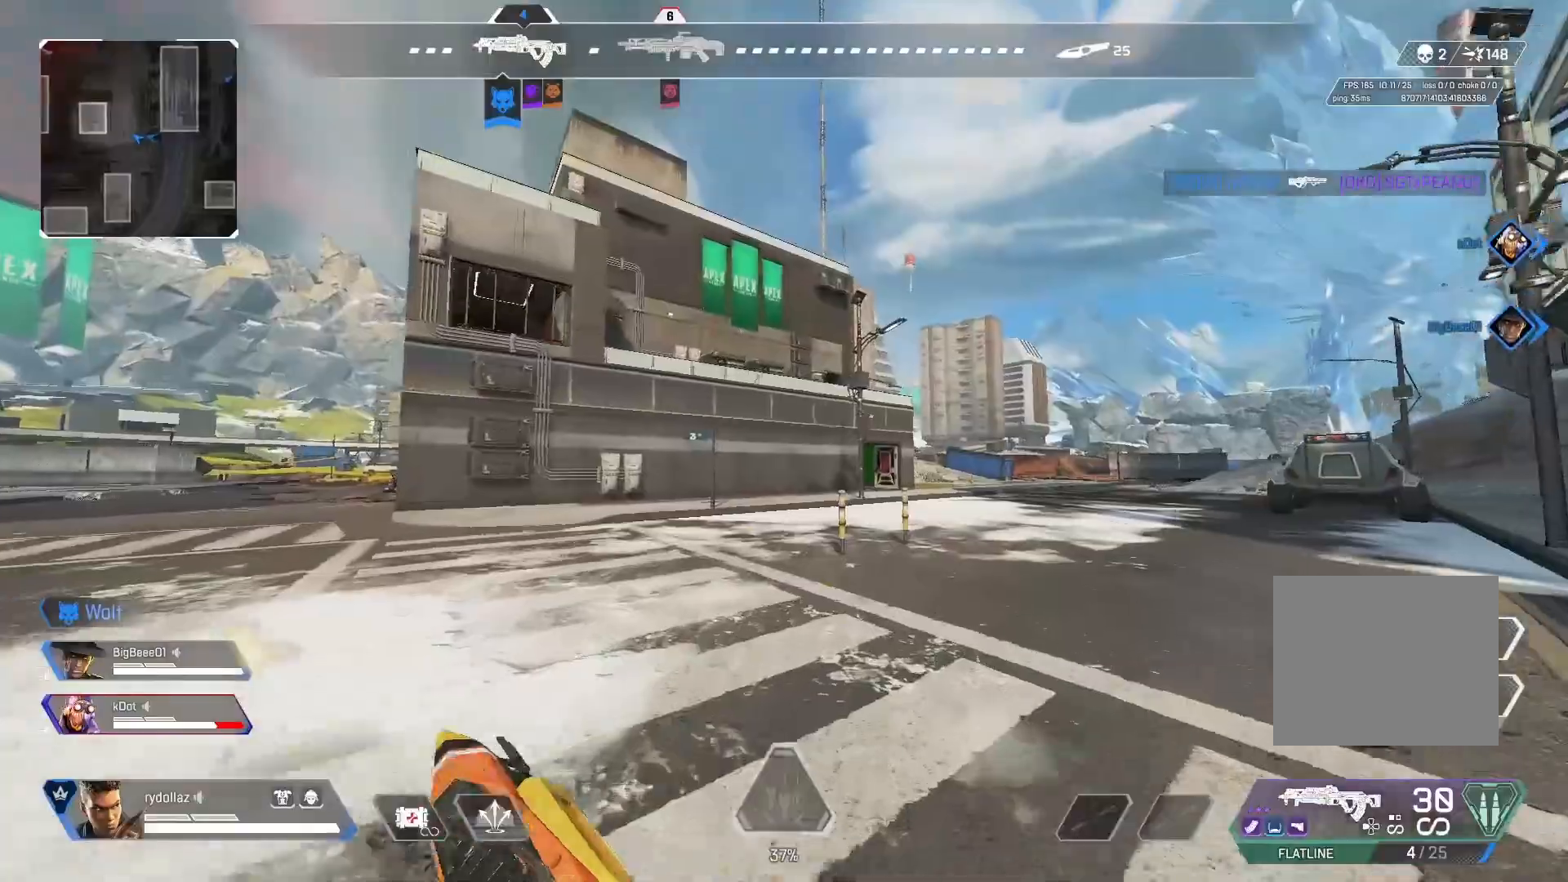
Gameplay with a controller (PlayStation layout); each line is a JSON object with the inputs held at the frame after it (dt_ms = milliseconds from this image to that frame). "events" lists button and stick changes between this image and that frame as [ms after this image, input, new state], when the widget could be followed in between.
{"dt_ms": 500, "buttons": [], "left_stick": "up", "right_stick": "center", "events": []}
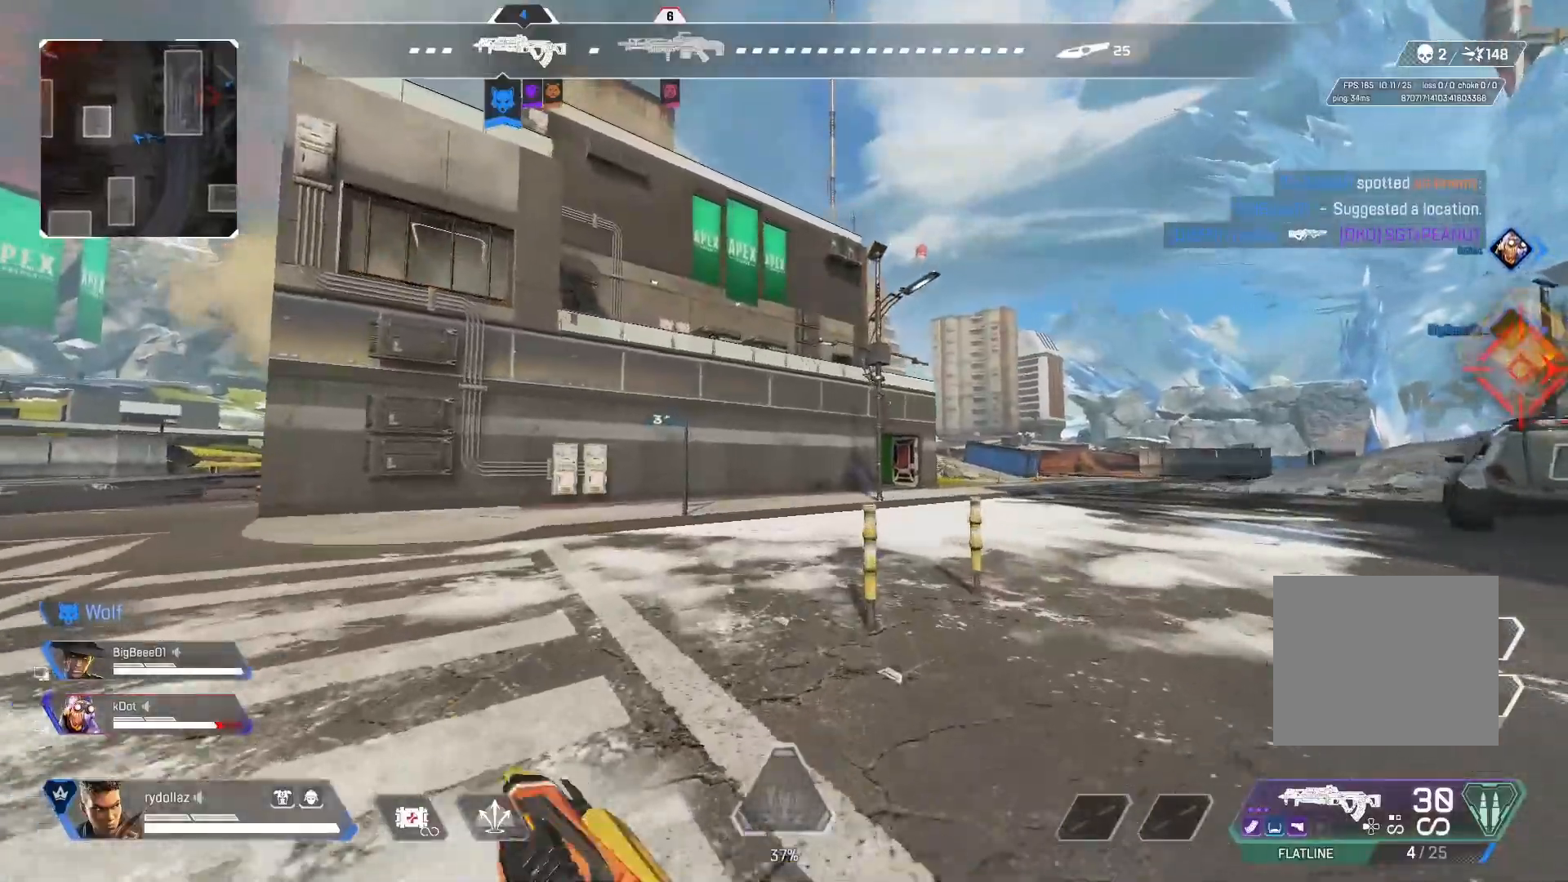
{"dt_ms": 500, "buttons": [], "left_stick": "up", "right_stick": "right", "events": [[300, "right_stick", "right"]]}
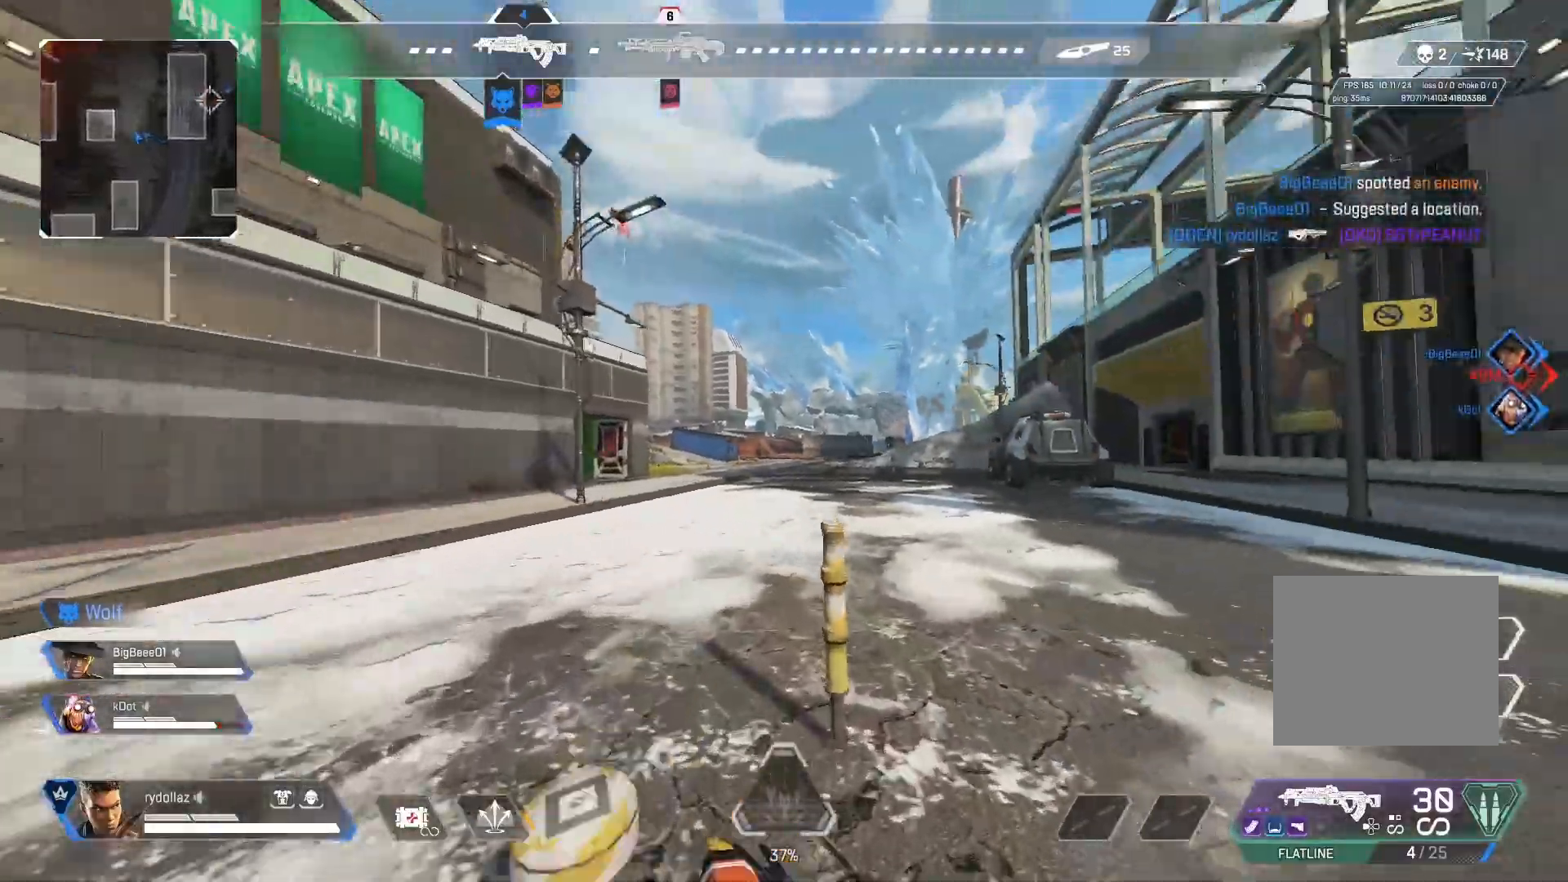
{"dt_ms": 500, "buttons": [], "left_stick": "up", "right_stick": "center", "events": [[200, "right_stick", "center"]]}
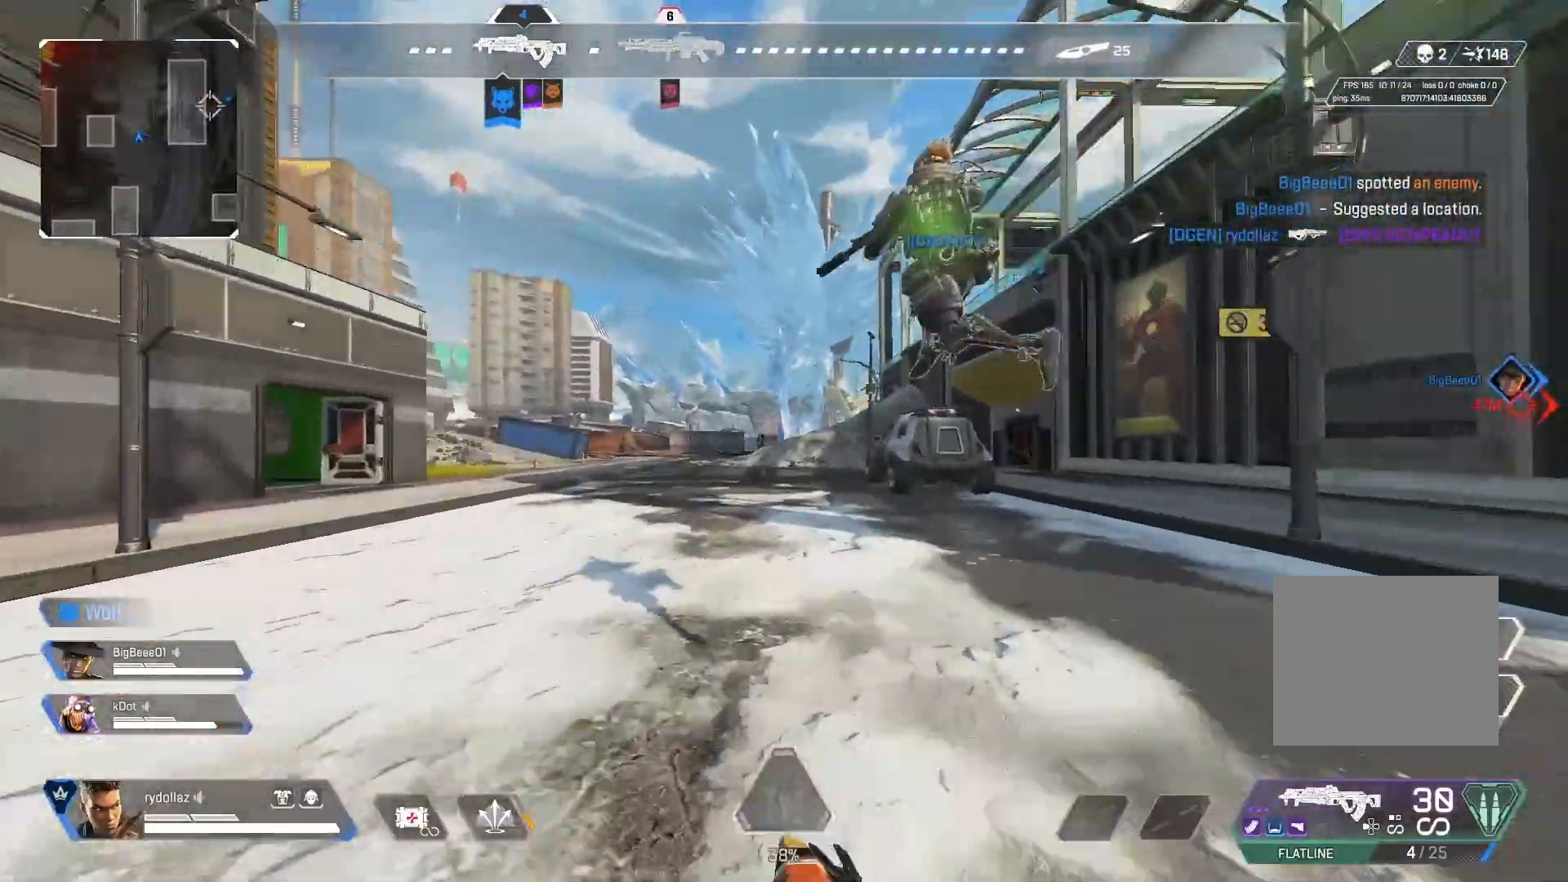
{"dt_ms": 500, "buttons": ["CIRCLE"], "left_stick": "up", "right_stick": "right", "events": [[100, "right_stick", "left"], [183, "right_stick", "center"], [267, "CIRCLE", "down"], [333, "right_stick", "right"]]}
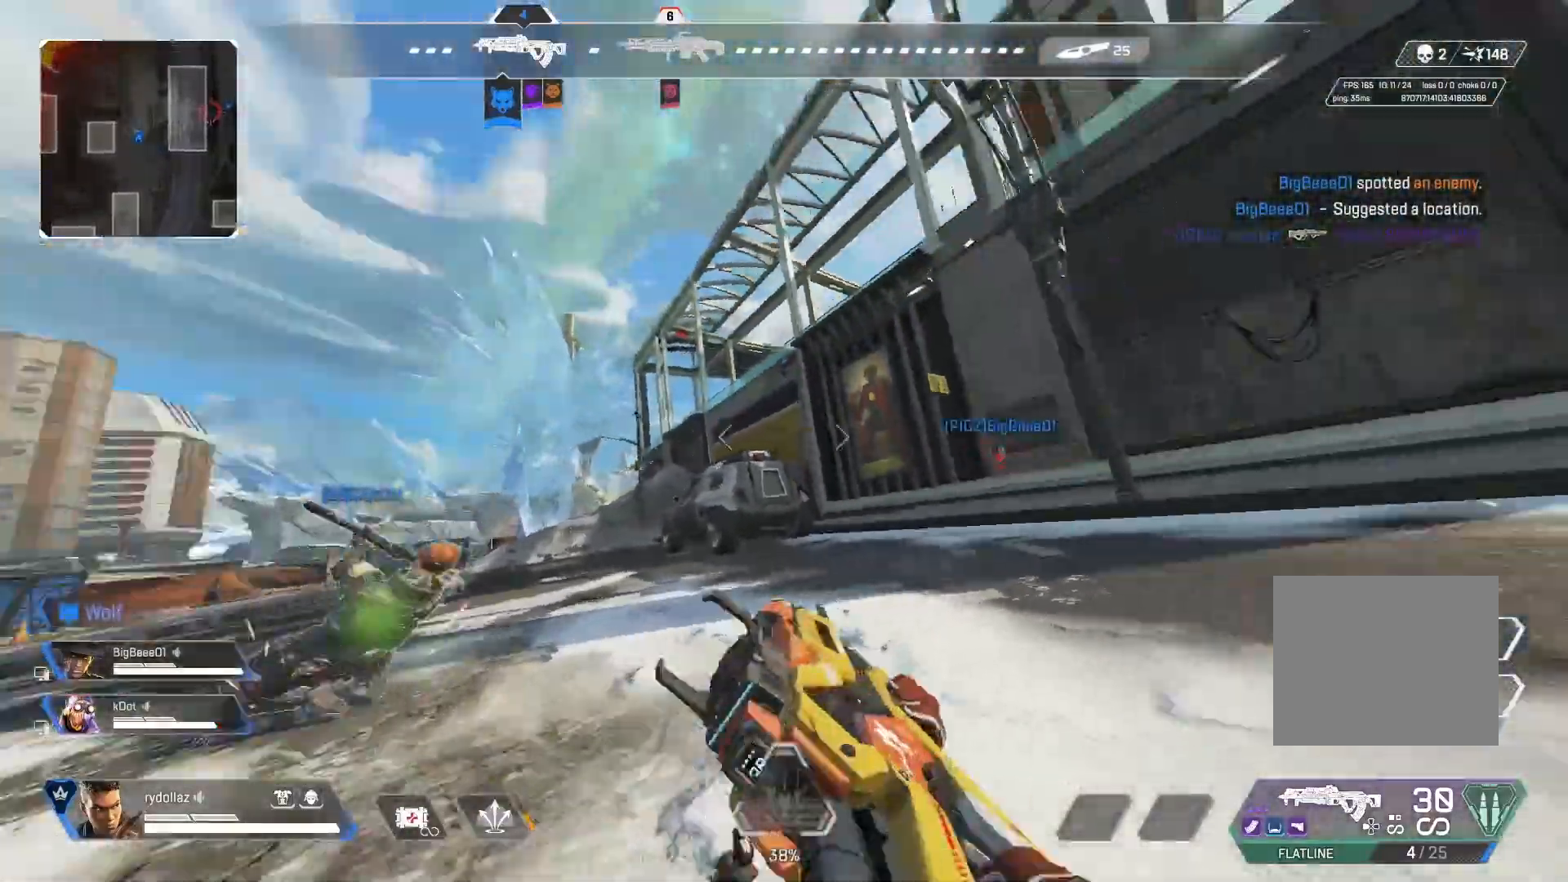
{"dt_ms": 500, "buttons": [], "left_stick": "up-left", "right_stick": "left", "events": [[33, "CROSS", "down"], [100, "left_stick", "up-left"], [183, "CROSS", "up"], [250, "right_stick", "center"], [367, "CIRCLE", "up"], [400, "right_stick", "left"]]}
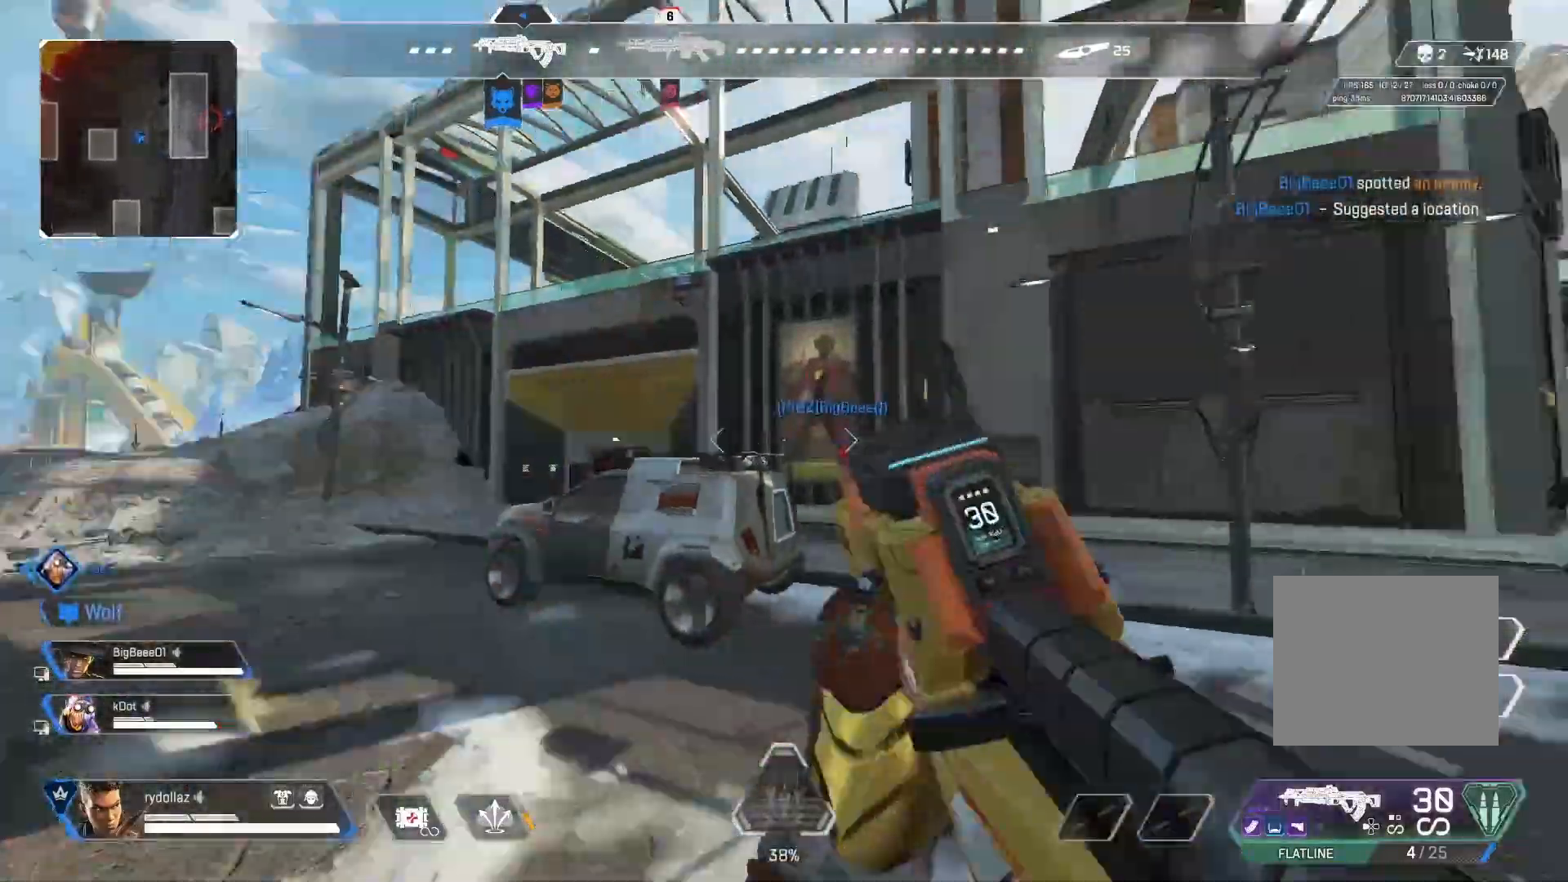
{"dt_ms": 500, "buttons": [], "left_stick": "up", "right_stick": "left", "events": [[467, "left_stick", "up"]]}
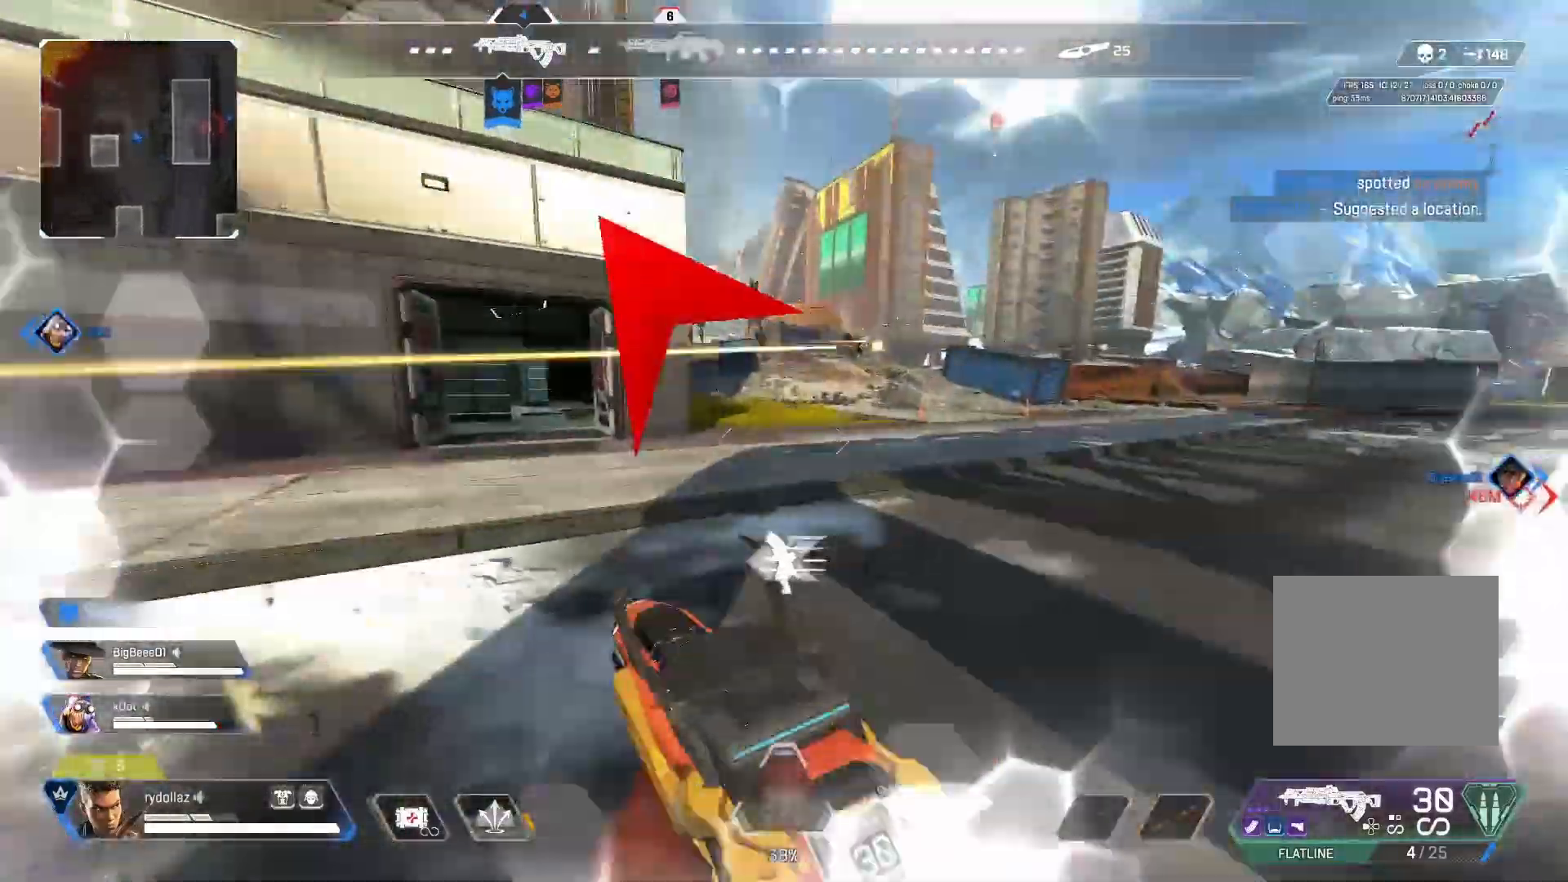
{"dt_ms": 500, "buttons": ["L1", "R1"], "left_stick": "up-left", "right_stick": "right", "events": [[100, "right_stick", "center"], [217, "right_stick", "up-right"], [283, "L1", "down"], [350, "right_stick", "right"], [417, "R1", "down"], [417, "left_stick", "up-left"]]}
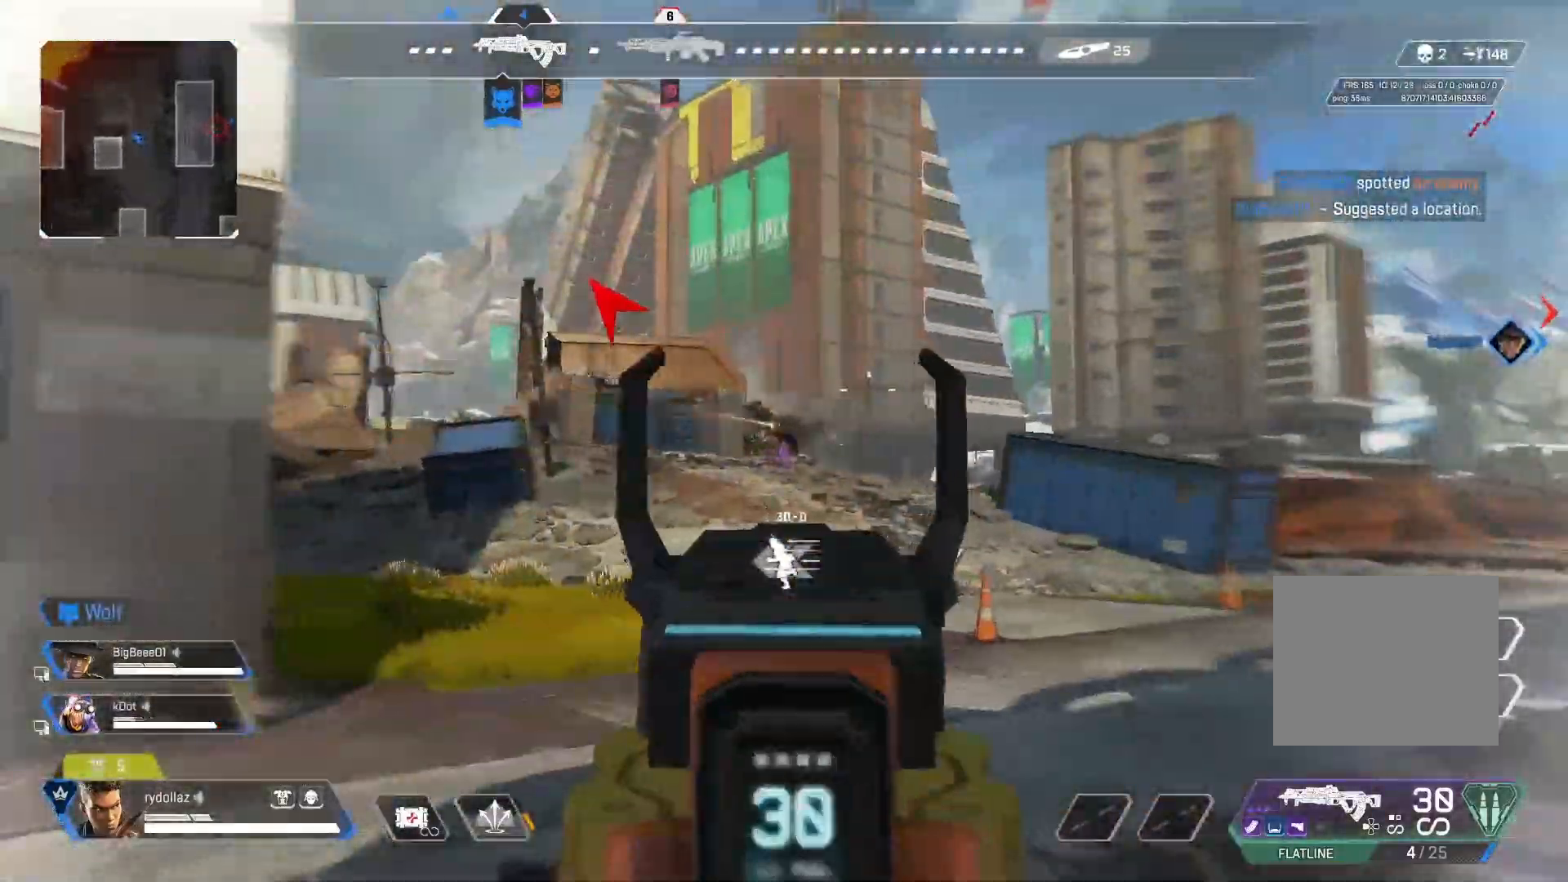
{"dt_ms": 500, "buttons": ["L1", "R1"], "left_stick": "up", "right_stick": "right", "events": [[150, "right_stick", "down"], [267, "right_stick", "center"], [450, "left_stick", "up"], [500, "right_stick", "right"]]}
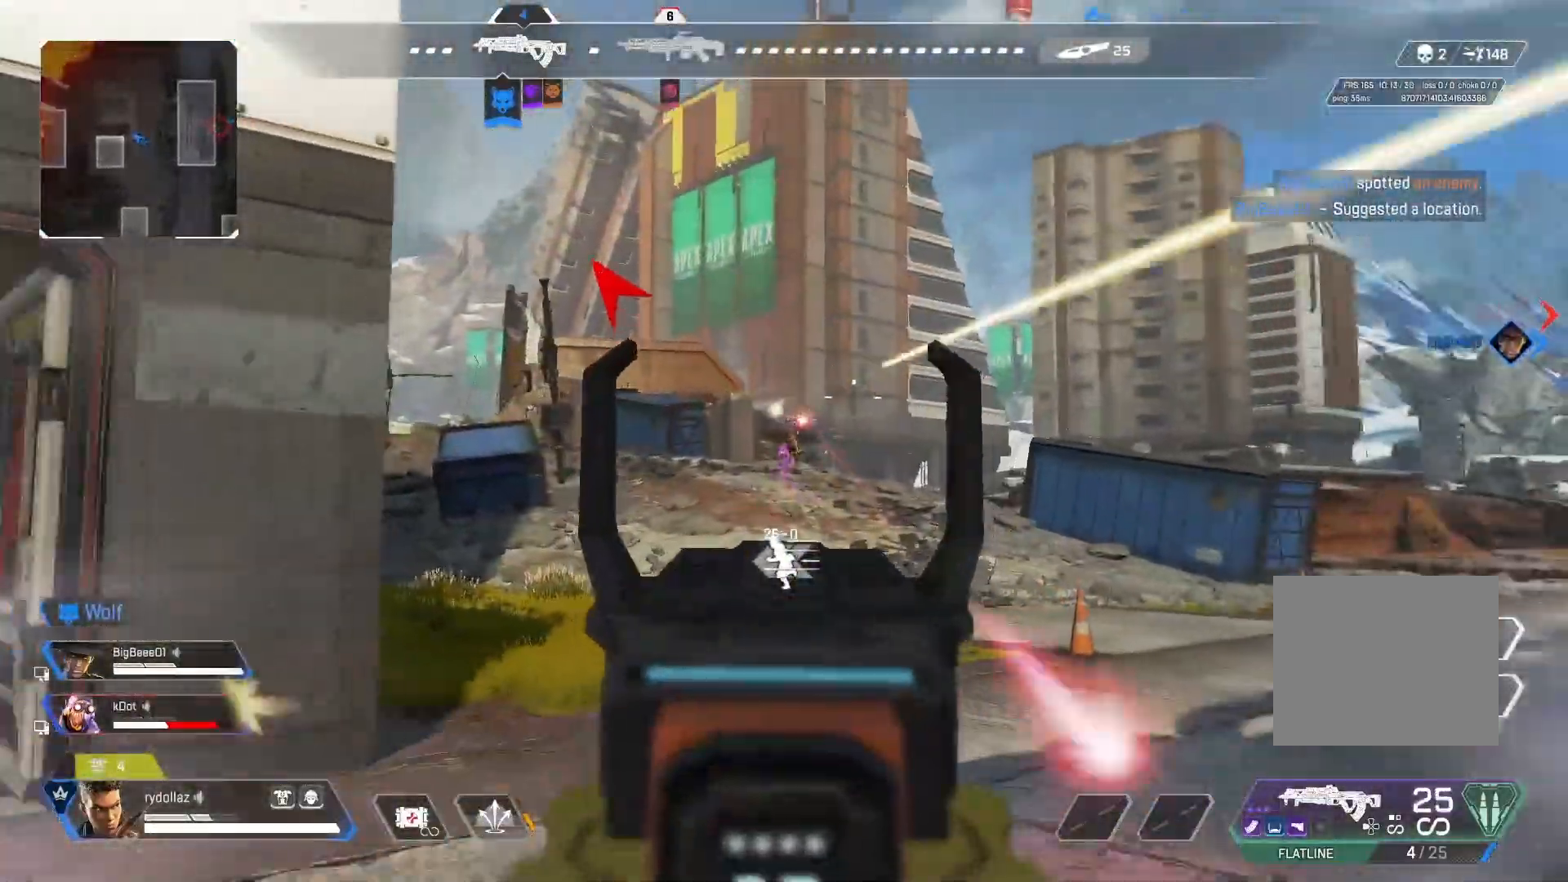
{"dt_ms": 500, "buttons": ["L1", "R1"], "left_stick": "up", "right_stick": "center", "events": [[250, "right_stick", "center"]]}
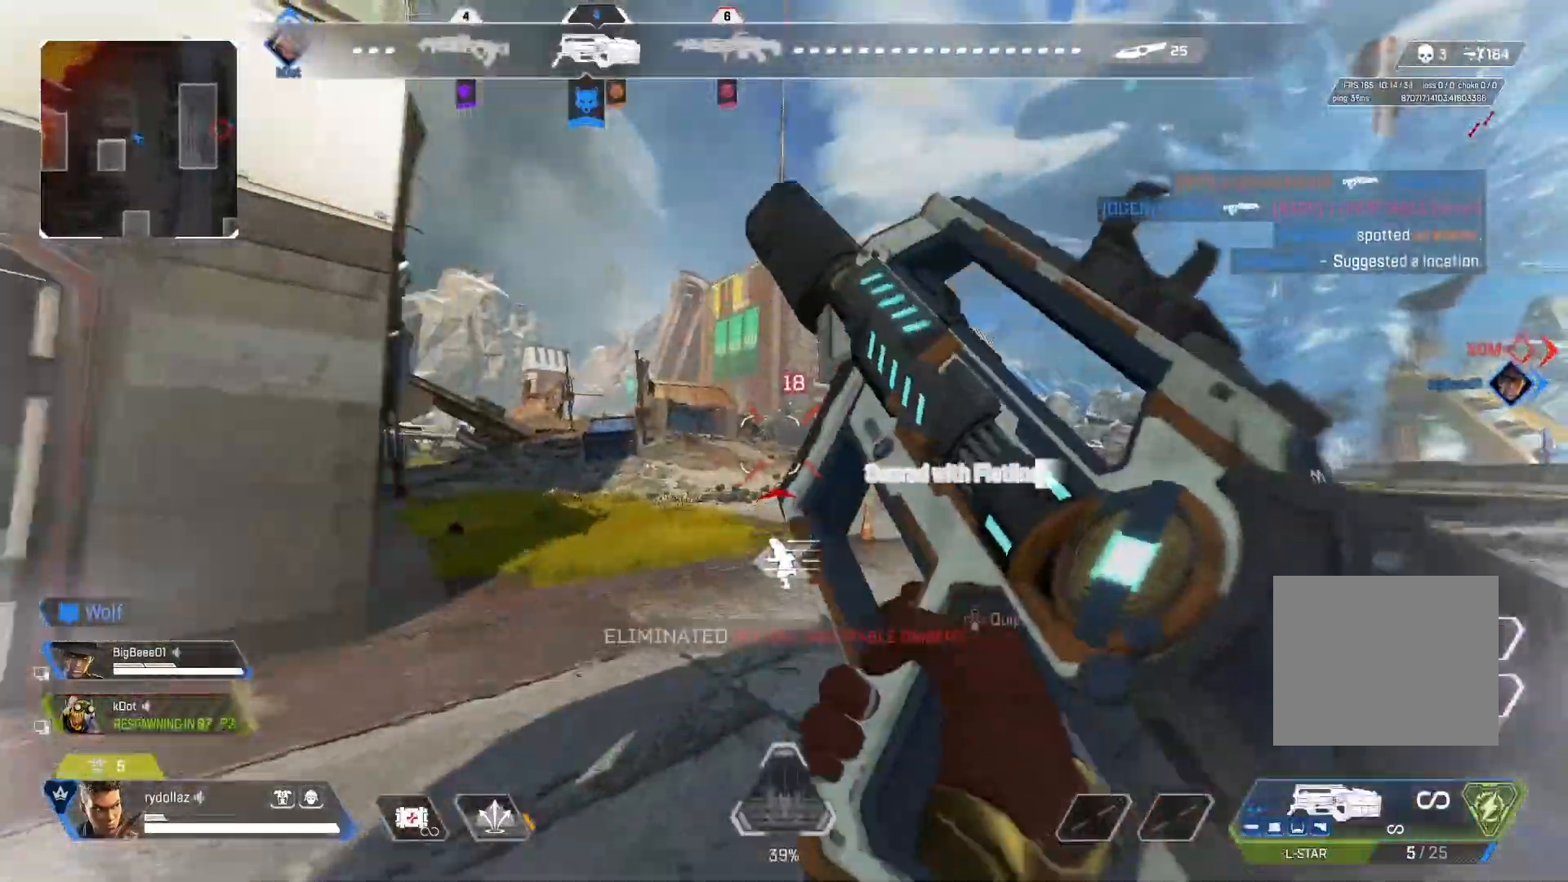
{"dt_ms": 500, "buttons": [], "left_stick": "up-left", "right_stick": "left", "events": [[67, "left_stick", "up-left"], [83, "L1", "up"], [133, "R1", "up"], [133, "right_stick", "down"], [200, "right_stick", "left"]]}
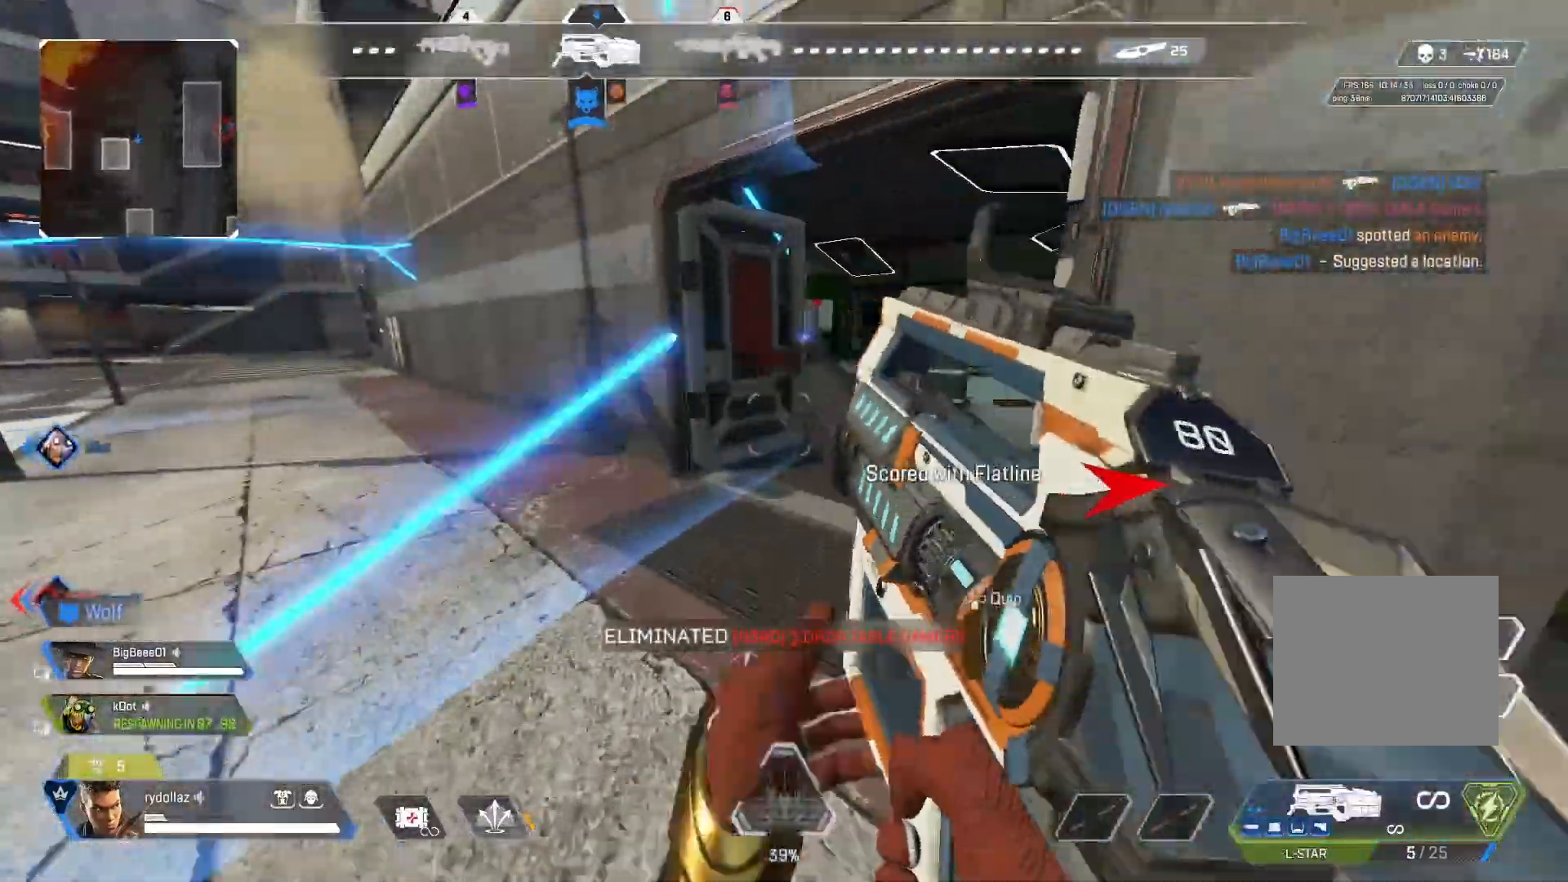
{"dt_ms": 500, "buttons": [], "left_stick": "up", "right_stick": "center", "events": [[33, "right_stick", "center"], [200, "right_stick", "right"], [250, "left_stick", "up"], [450, "right_stick", "center"]]}
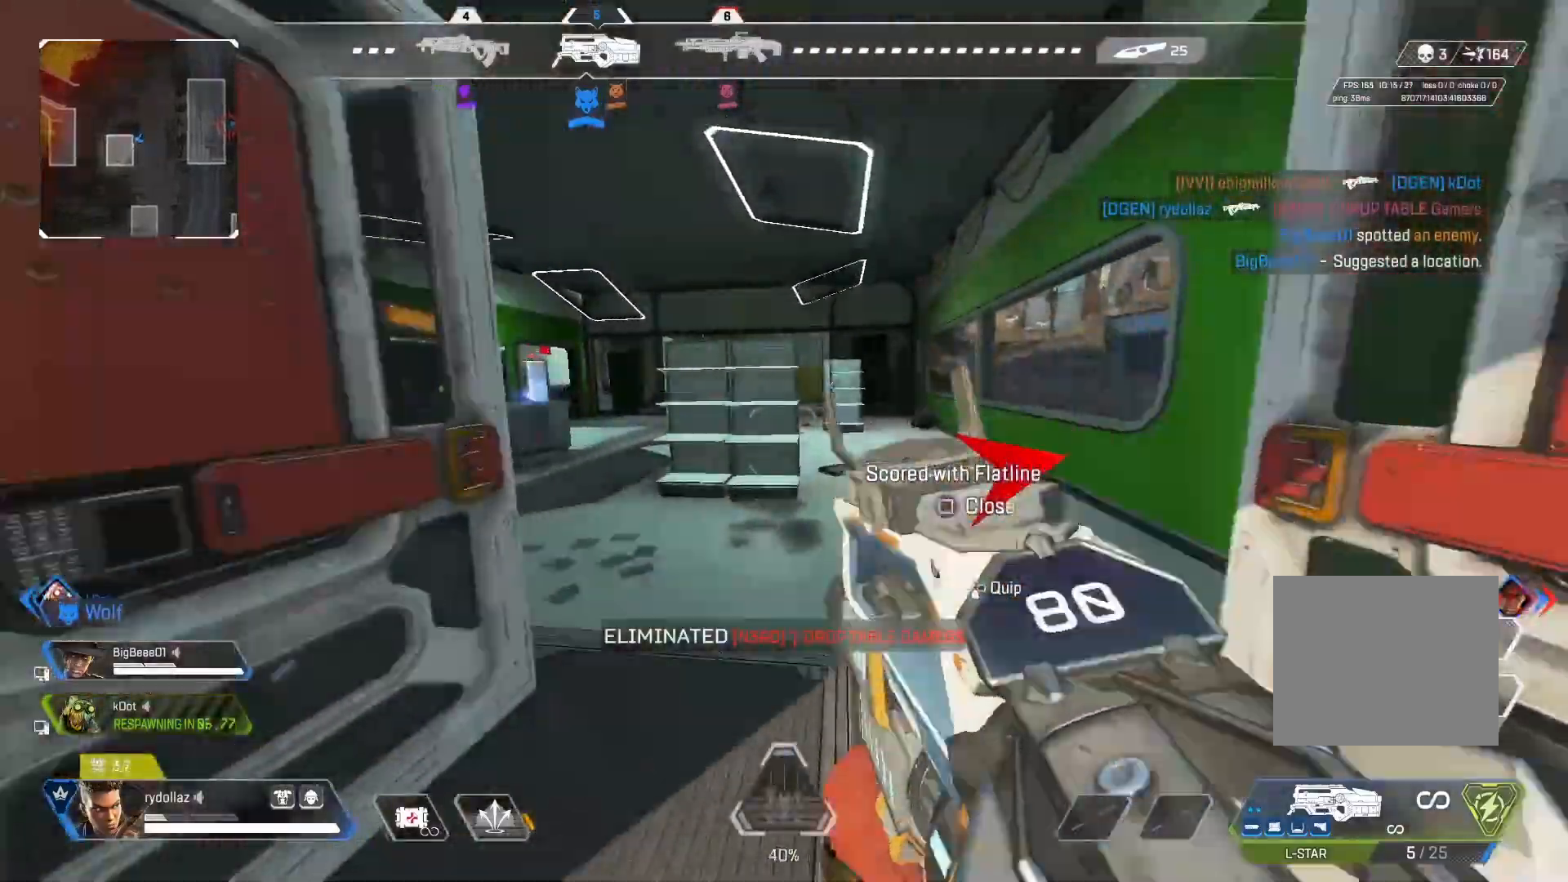
{"dt_ms": 500, "buttons": [], "left_stick": "up", "right_stick": "left", "events": [[250, "right_stick", "left"]]}
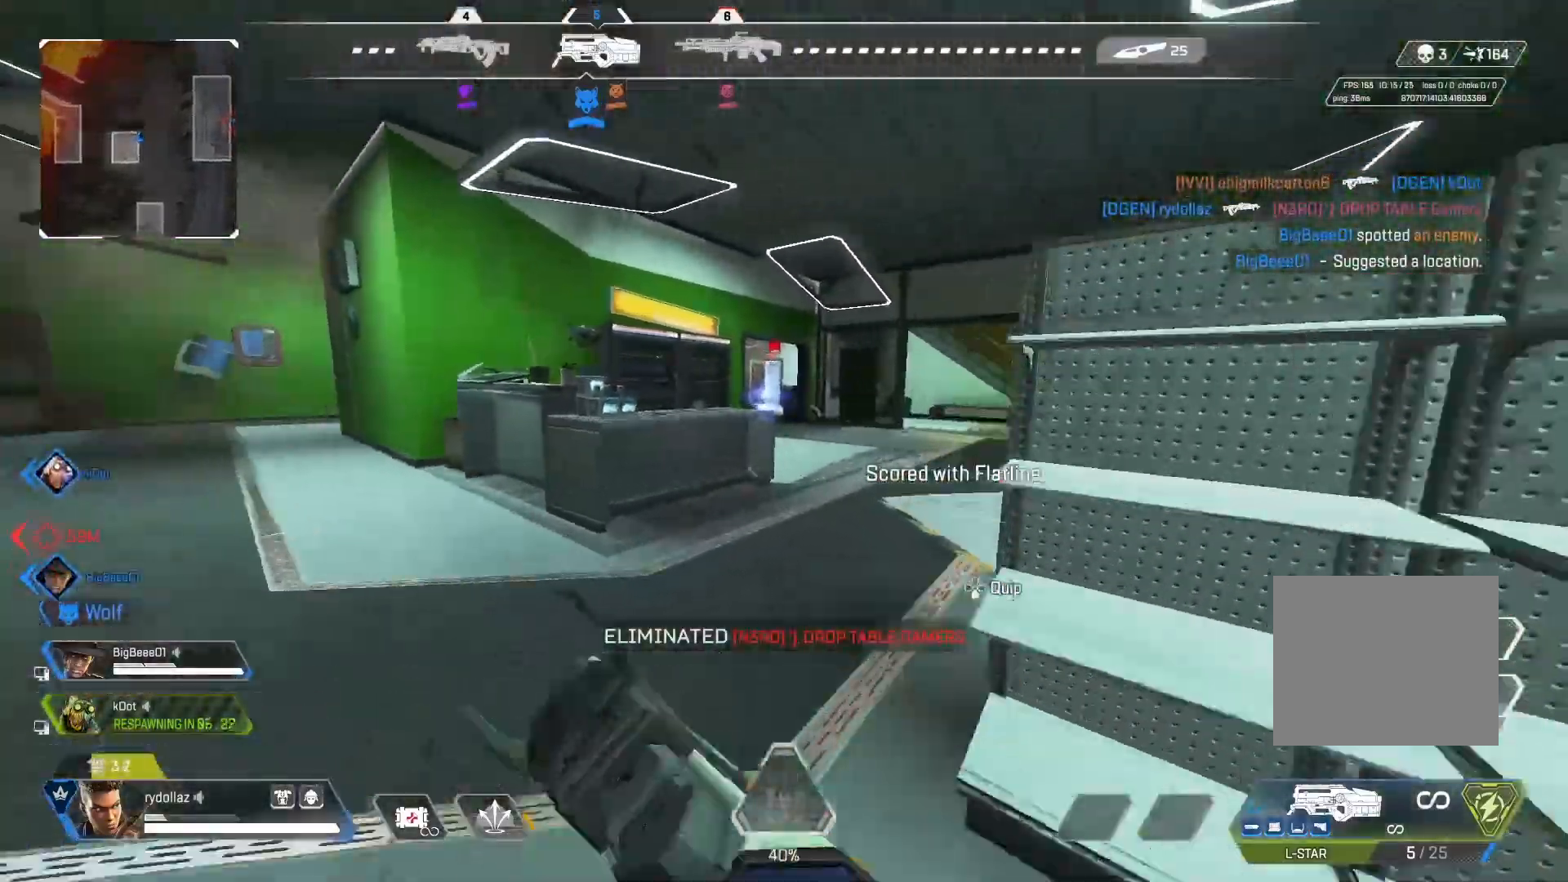
{"dt_ms": 500, "buttons": [], "left_stick": "up", "right_stick": "center", "events": [[50, "right_stick", "center"], [250, "right_stick", "right"], [400, "right_stick", "center"]]}
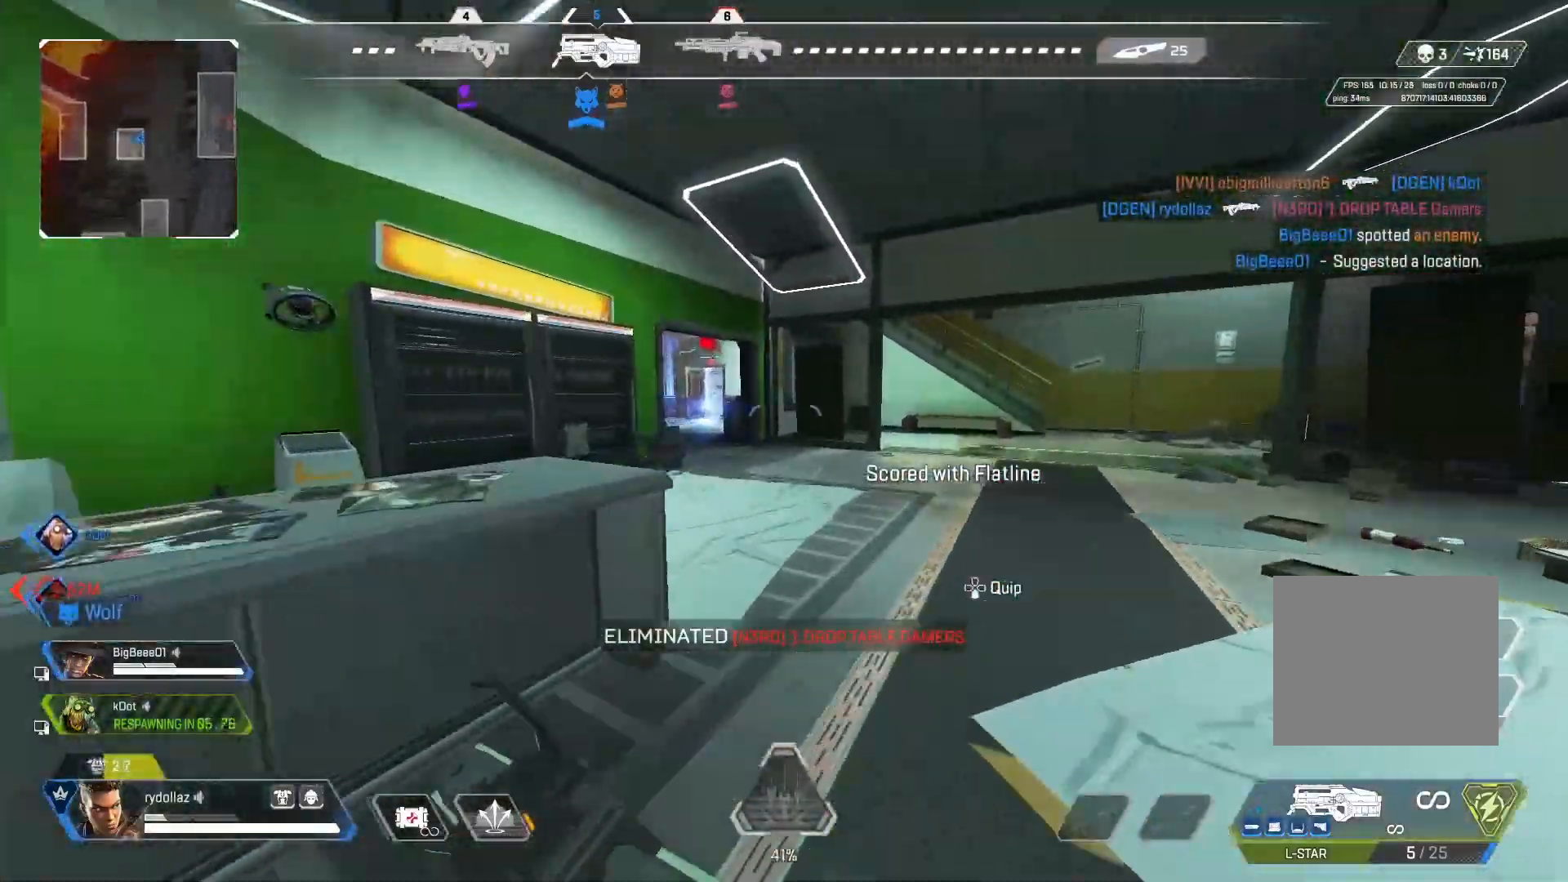
{"dt_ms": 500, "buttons": ["CIRCLE"], "left_stick": "up", "right_stick": "left", "events": [[317, "CIRCLE", "down"], [350, "right_stick", "left"]]}
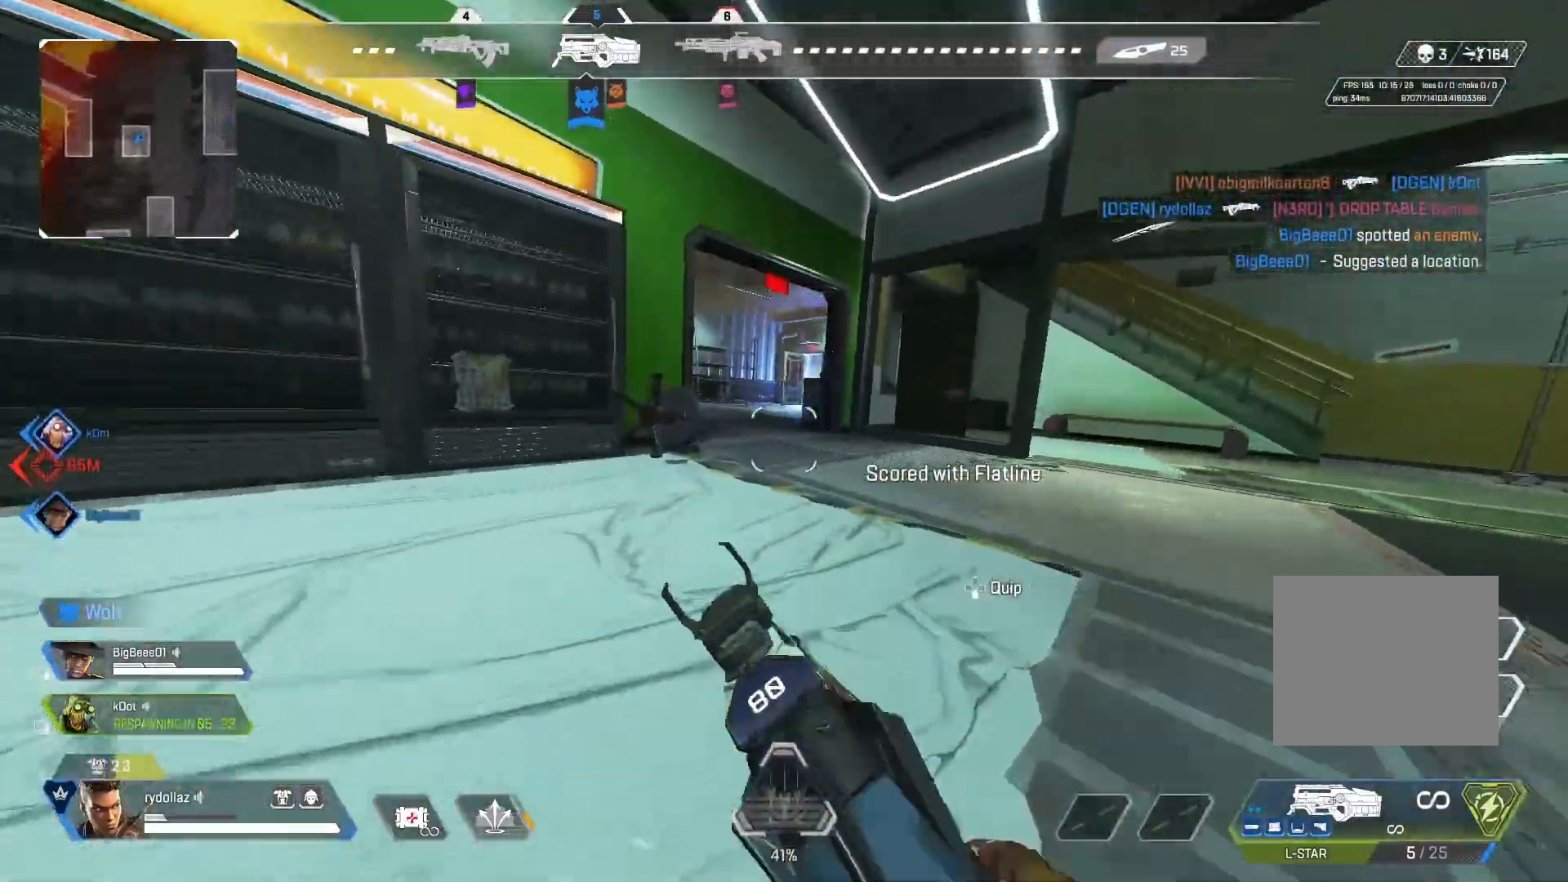
{"dt_ms": 500, "buttons": [], "left_stick": "up", "right_stick": "left", "events": [[167, "CIRCLE", "up"], [267, "left_stick", "center"], [333, "left_stick", "up"]]}
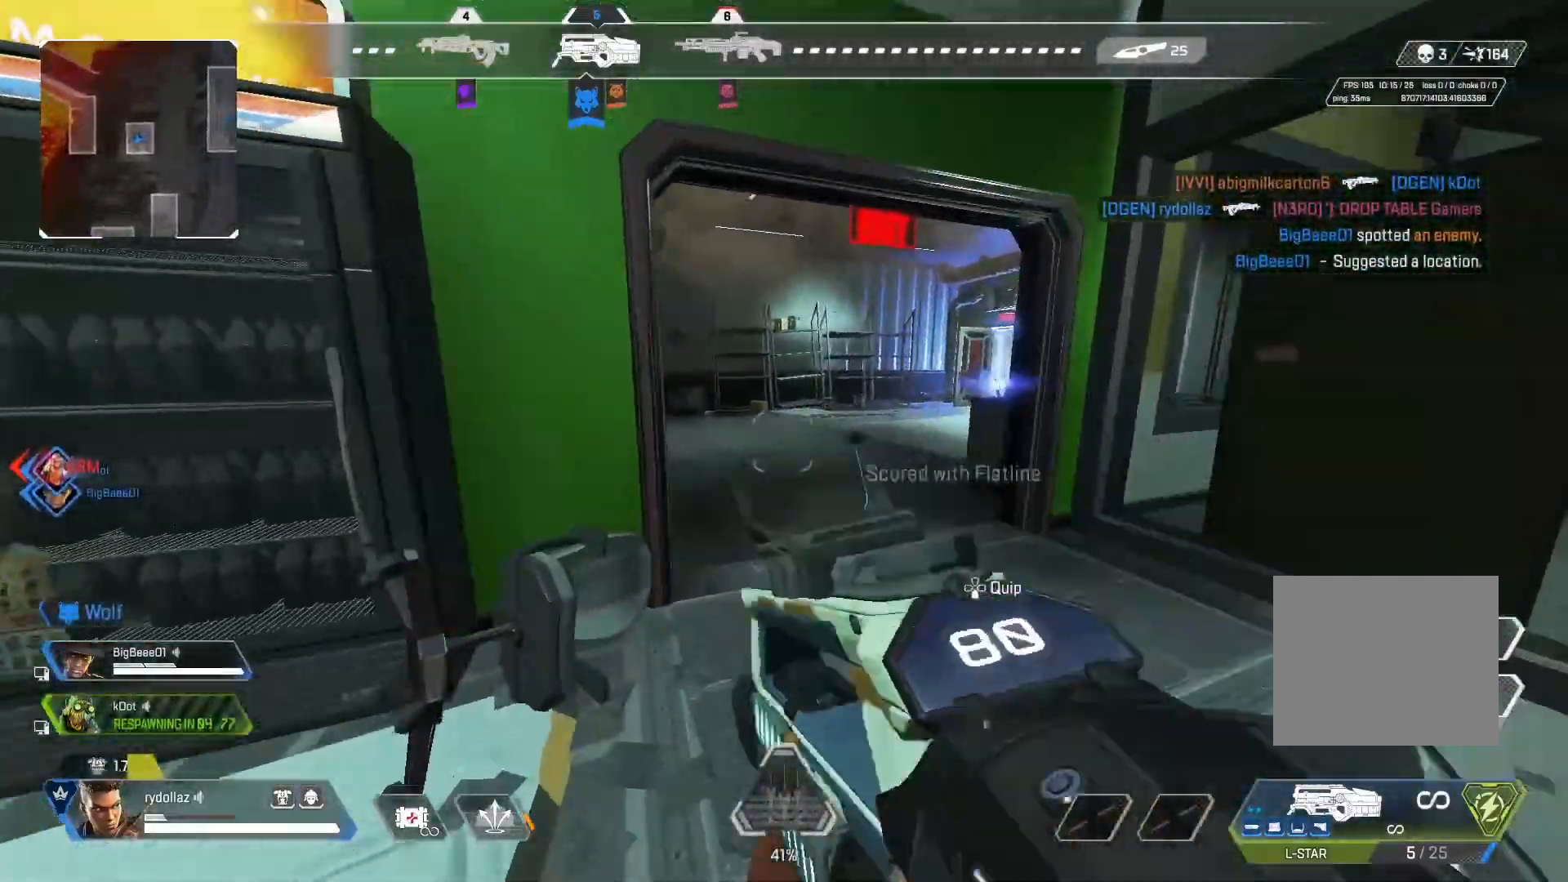
{"dt_ms": 500, "buttons": [], "left_stick": "up", "right_stick": "left", "events": [[350, "right_stick", "center"], [467, "right_stick", "left"]]}
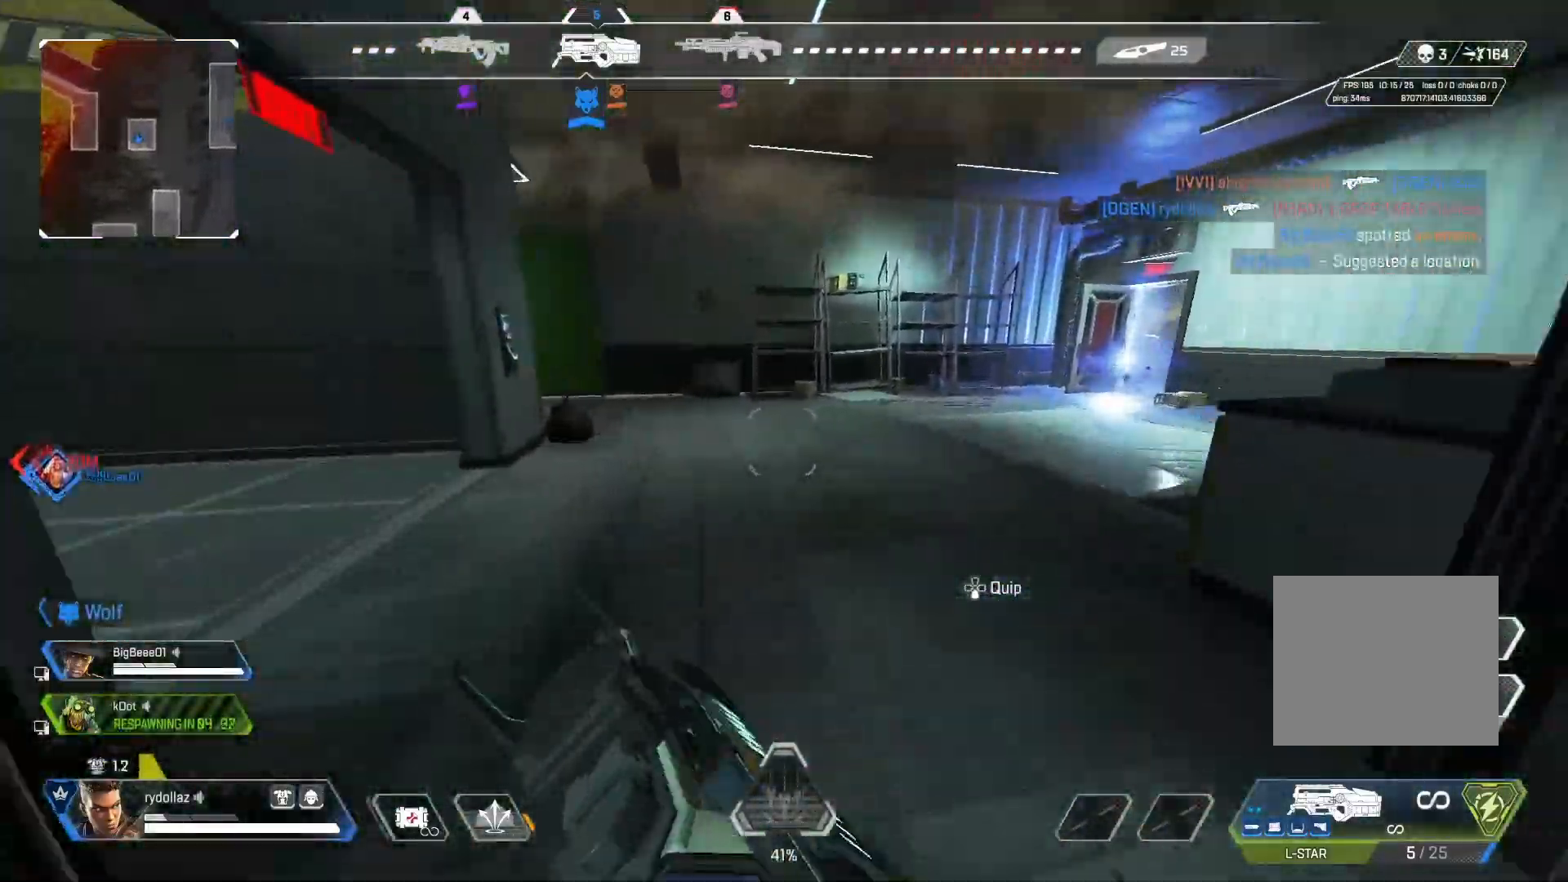
{"dt_ms": 500, "buttons": [], "left_stick": "up", "right_stick": "left", "events": []}
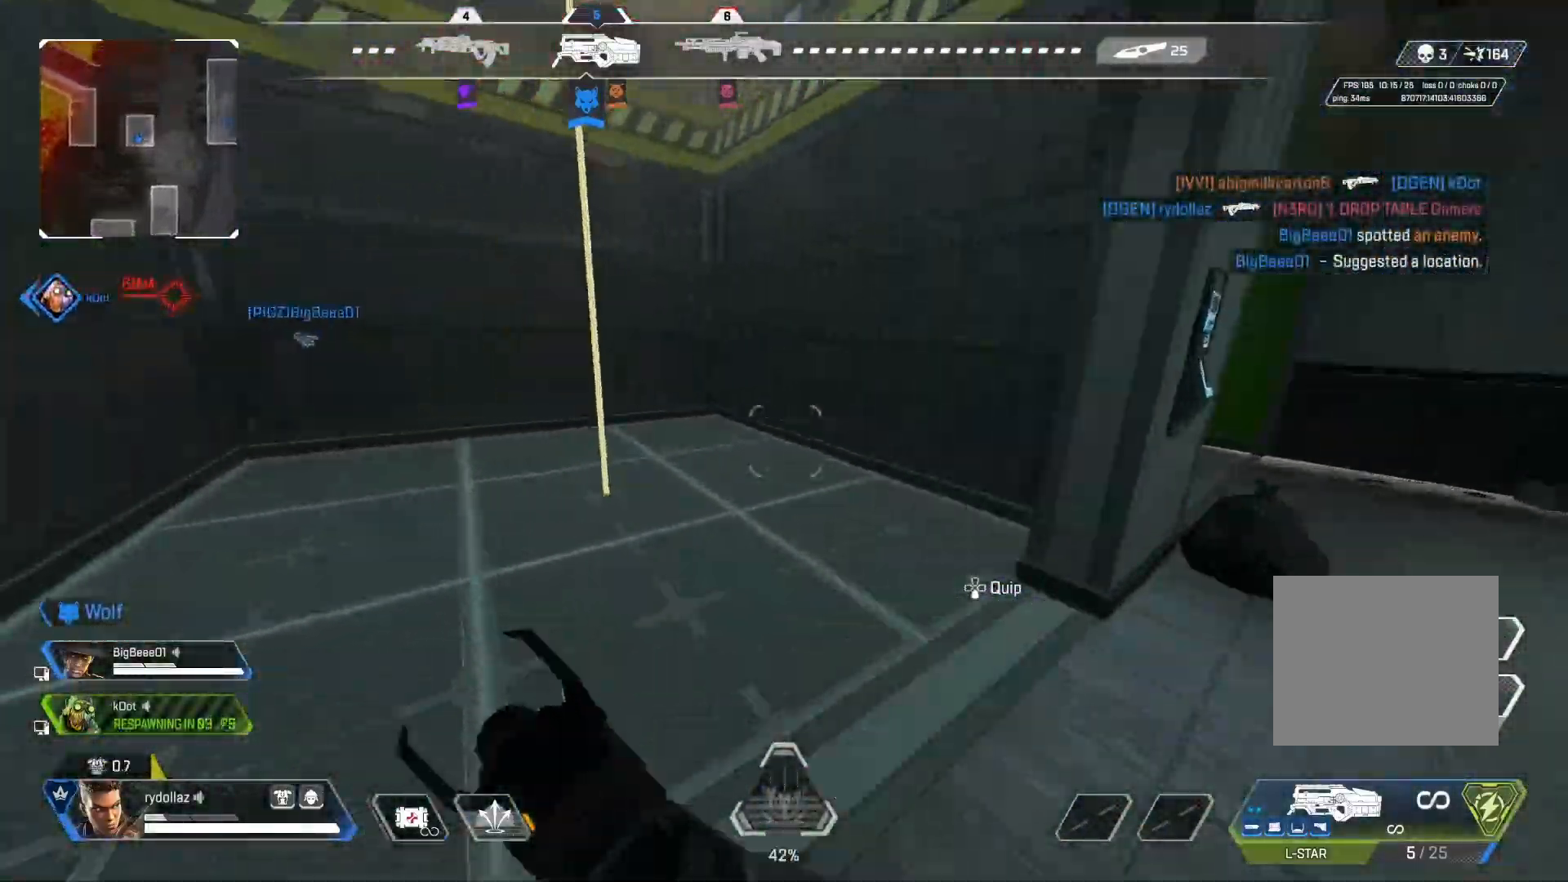
{"dt_ms": 500, "buttons": [], "left_stick": "left", "right_stick": "center", "events": [[83, "CROSS", "down"], [150, "left_stick", "up-left"], [217, "CROSS", "up"], [250, "SQUARE", "down"], [250, "right_stick", "center"], [300, "SQUARE", "up"], [367, "SQUARE", "down"], [383, "left_stick", "left"], [433, "SQUARE", "up"]]}
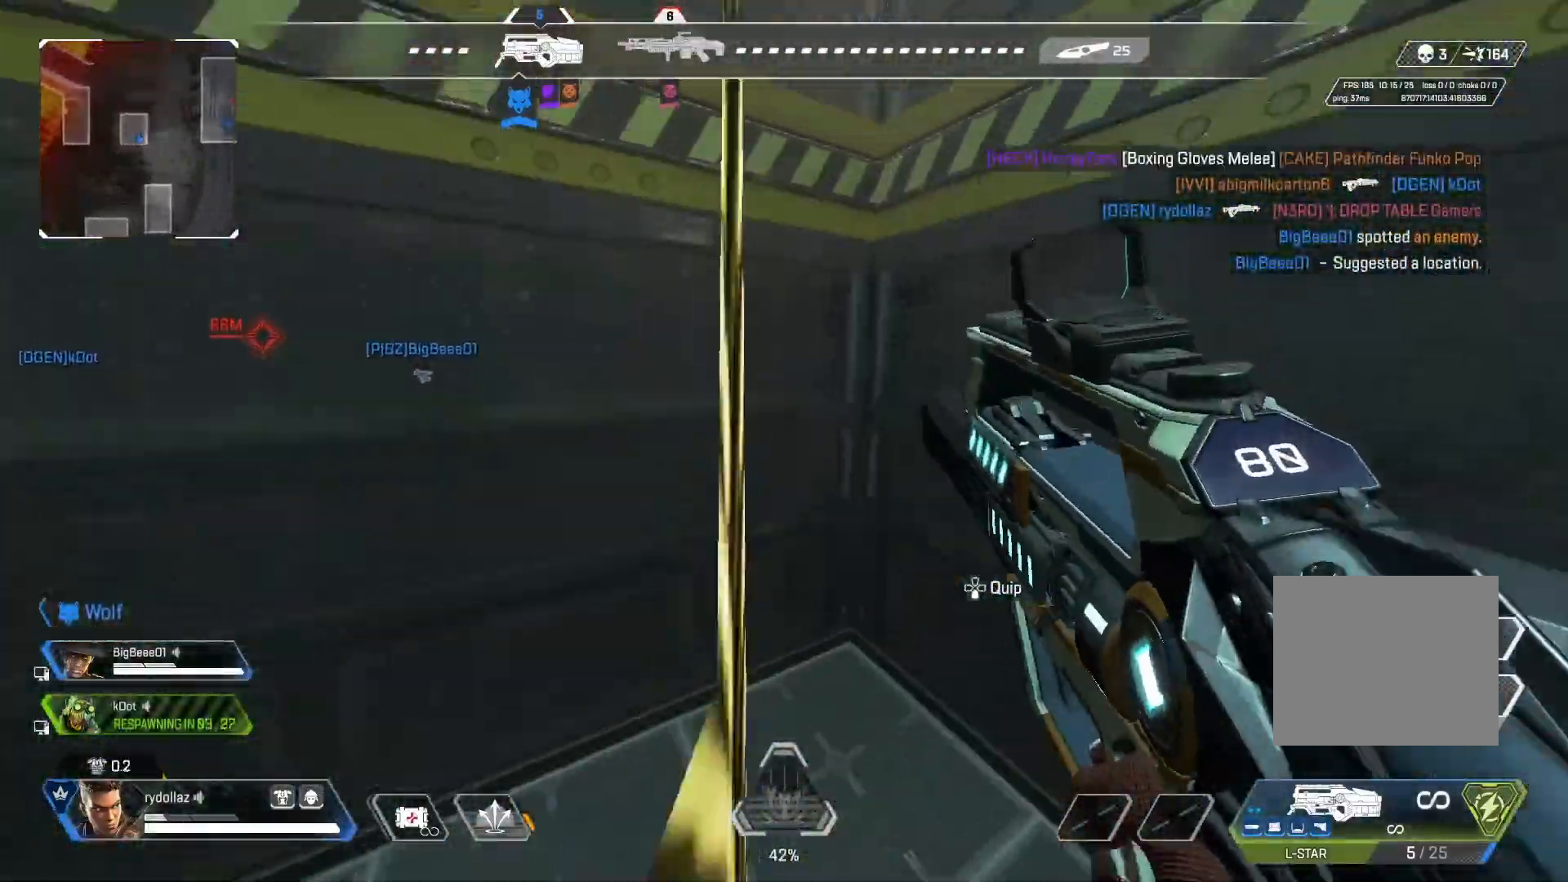
{"dt_ms": 500, "buttons": [], "left_stick": "up-left", "right_stick": "right", "events": [[117, "left_stick", "up-left"], [167, "right_stick", "right"]]}
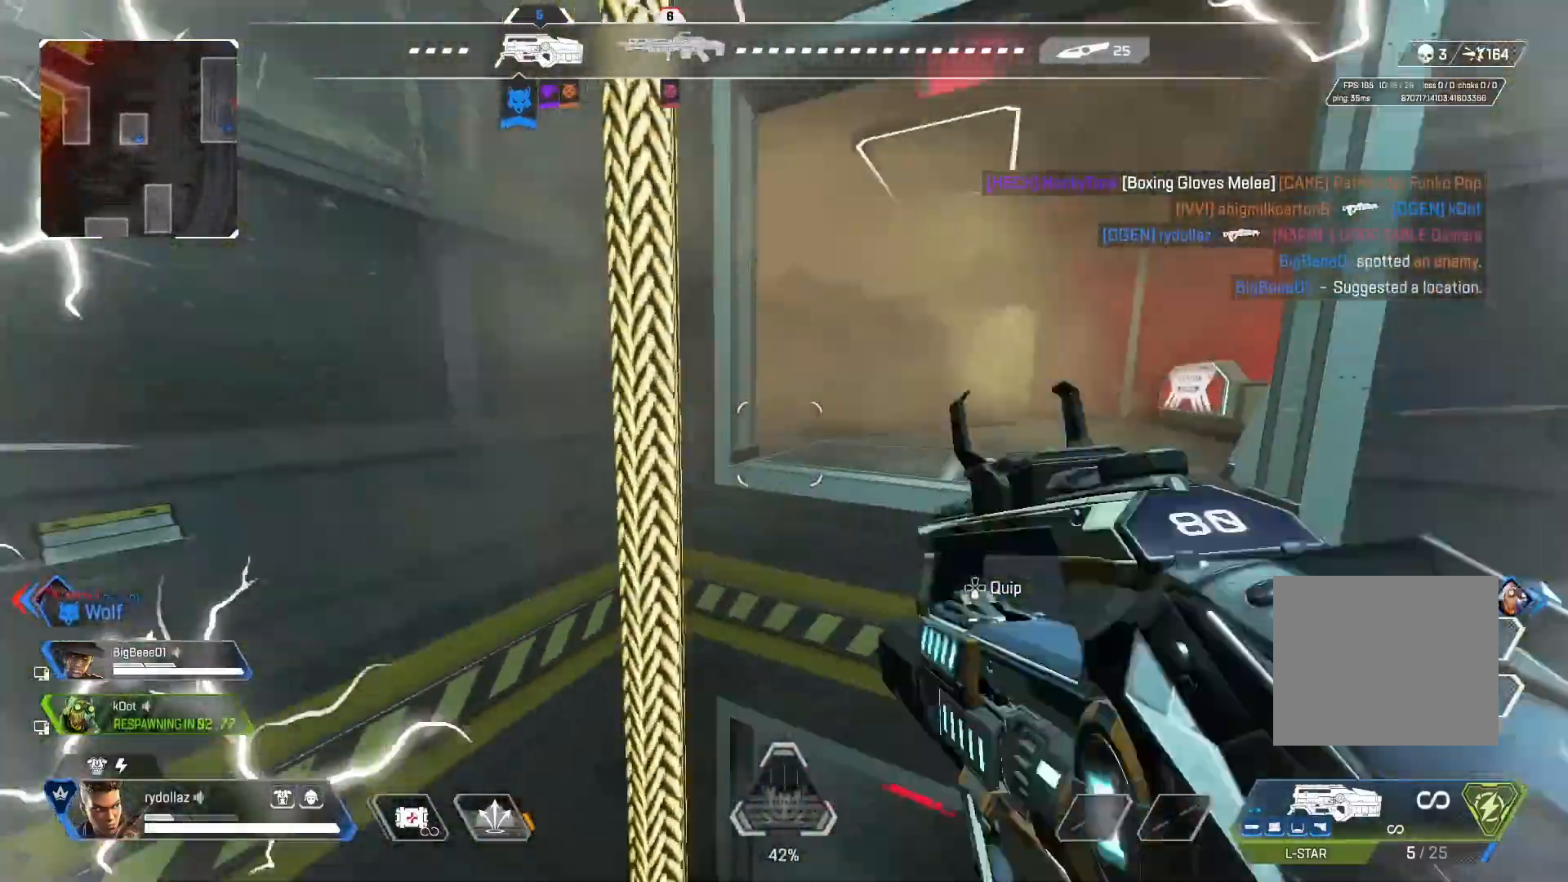
{"dt_ms": 500, "buttons": [], "left_stick": "up", "right_stick": "center", "events": [[100, "left_stick", "up"], [150, "right_stick", "center"]]}
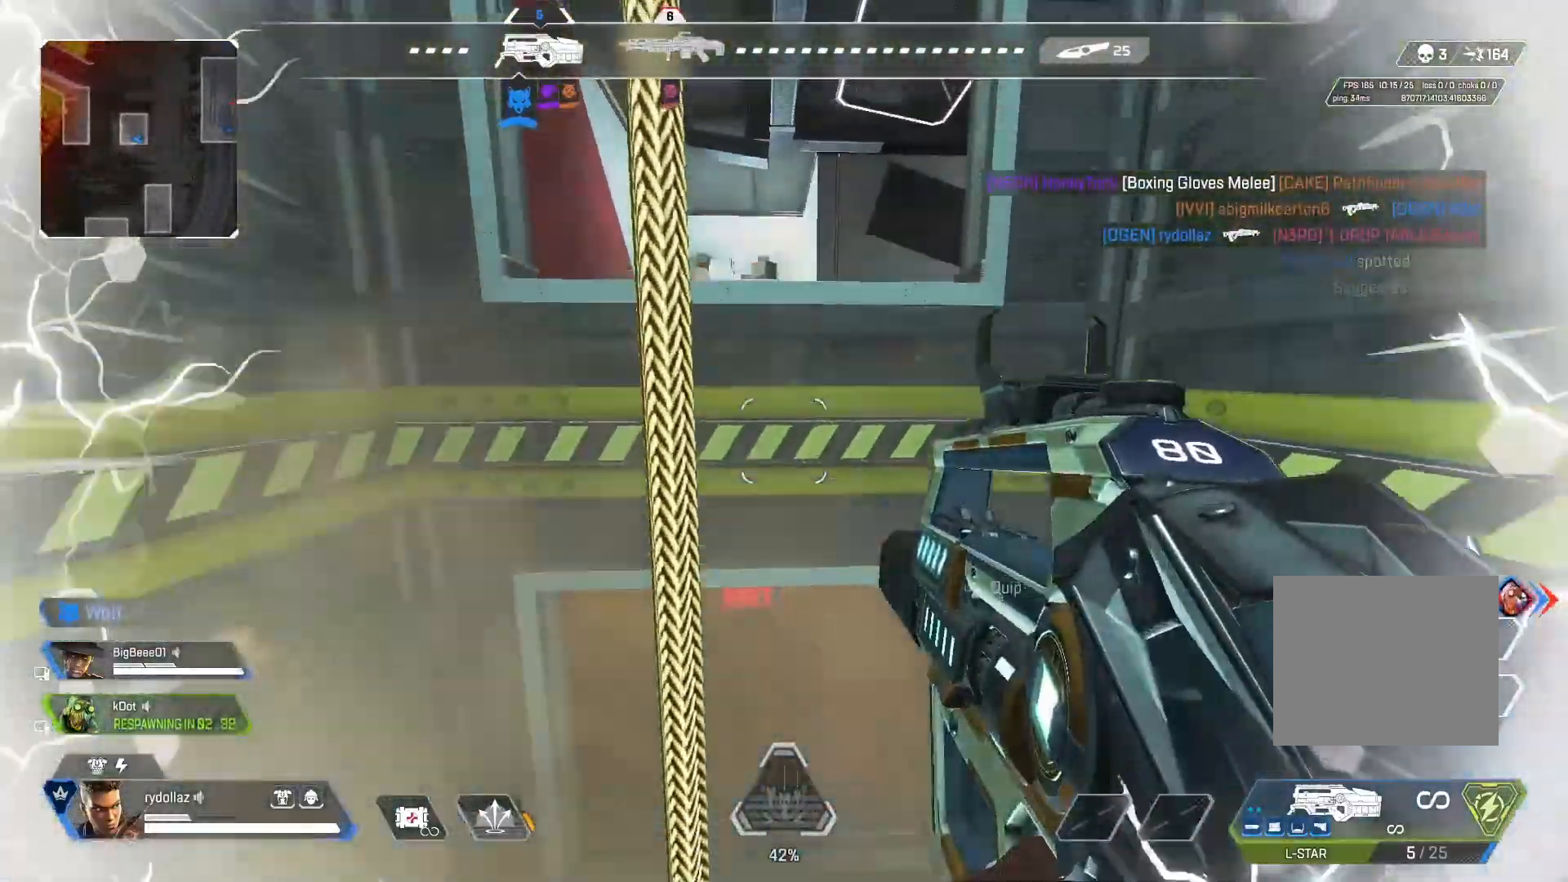
{"dt_ms": 500, "buttons": [], "left_stick": "up", "right_stick": "center", "events": []}
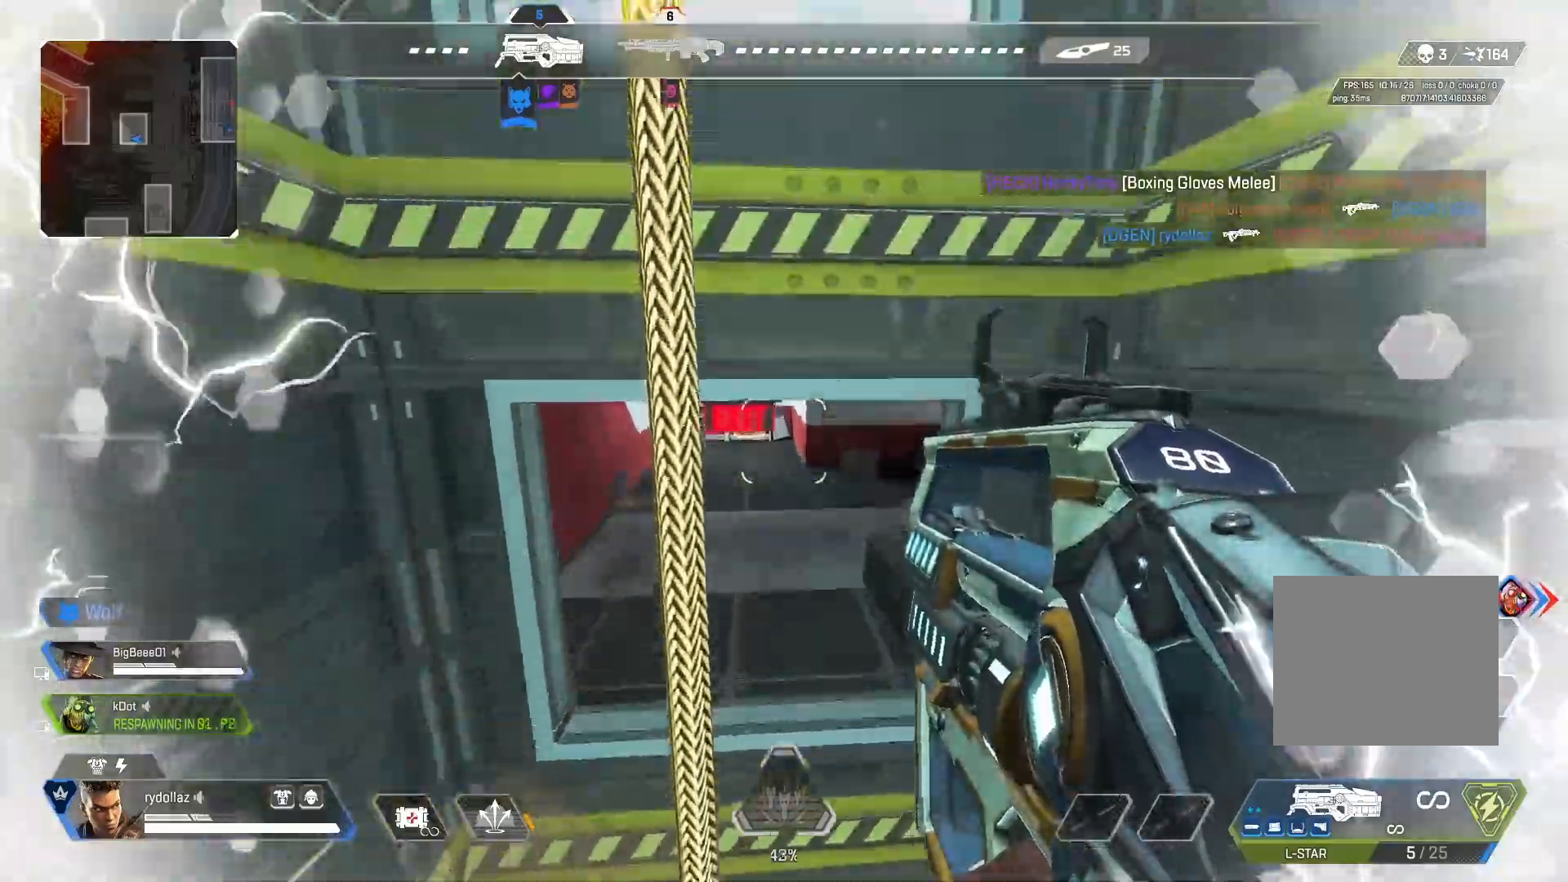
{"dt_ms": 500, "buttons": ["CROSS"], "left_stick": "up", "right_stick": "center", "events": [[500, "CROSS", "down"]]}
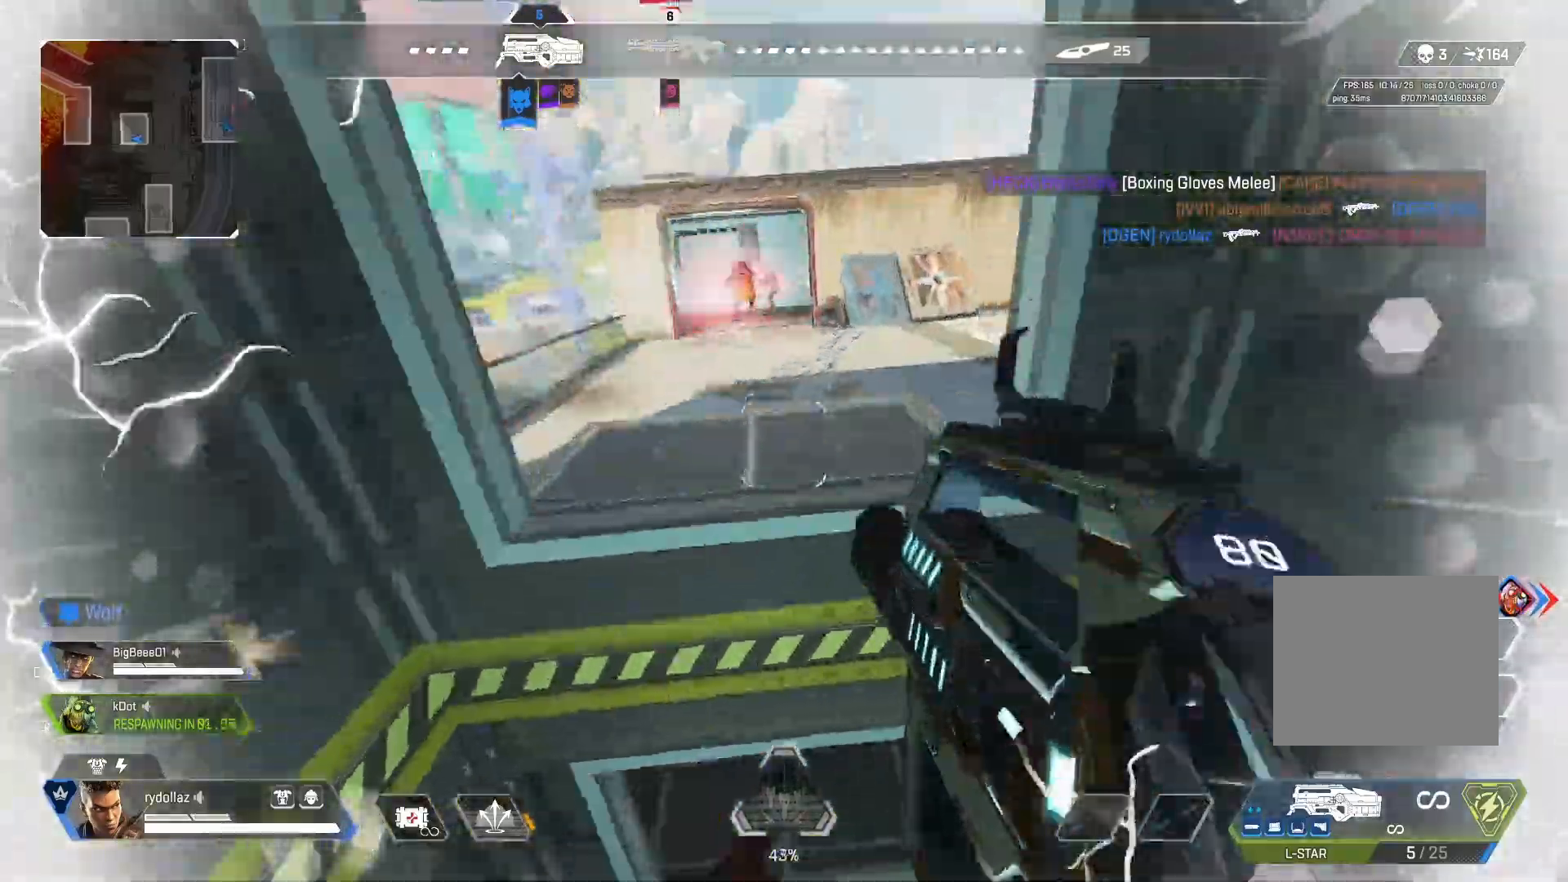
{"dt_ms": 500, "buttons": ["R1"], "left_stick": "up", "right_stick": "up", "events": [[117, "CROSS", "up"], [233, "R1", "down"], [350, "right_stick", "up"]]}
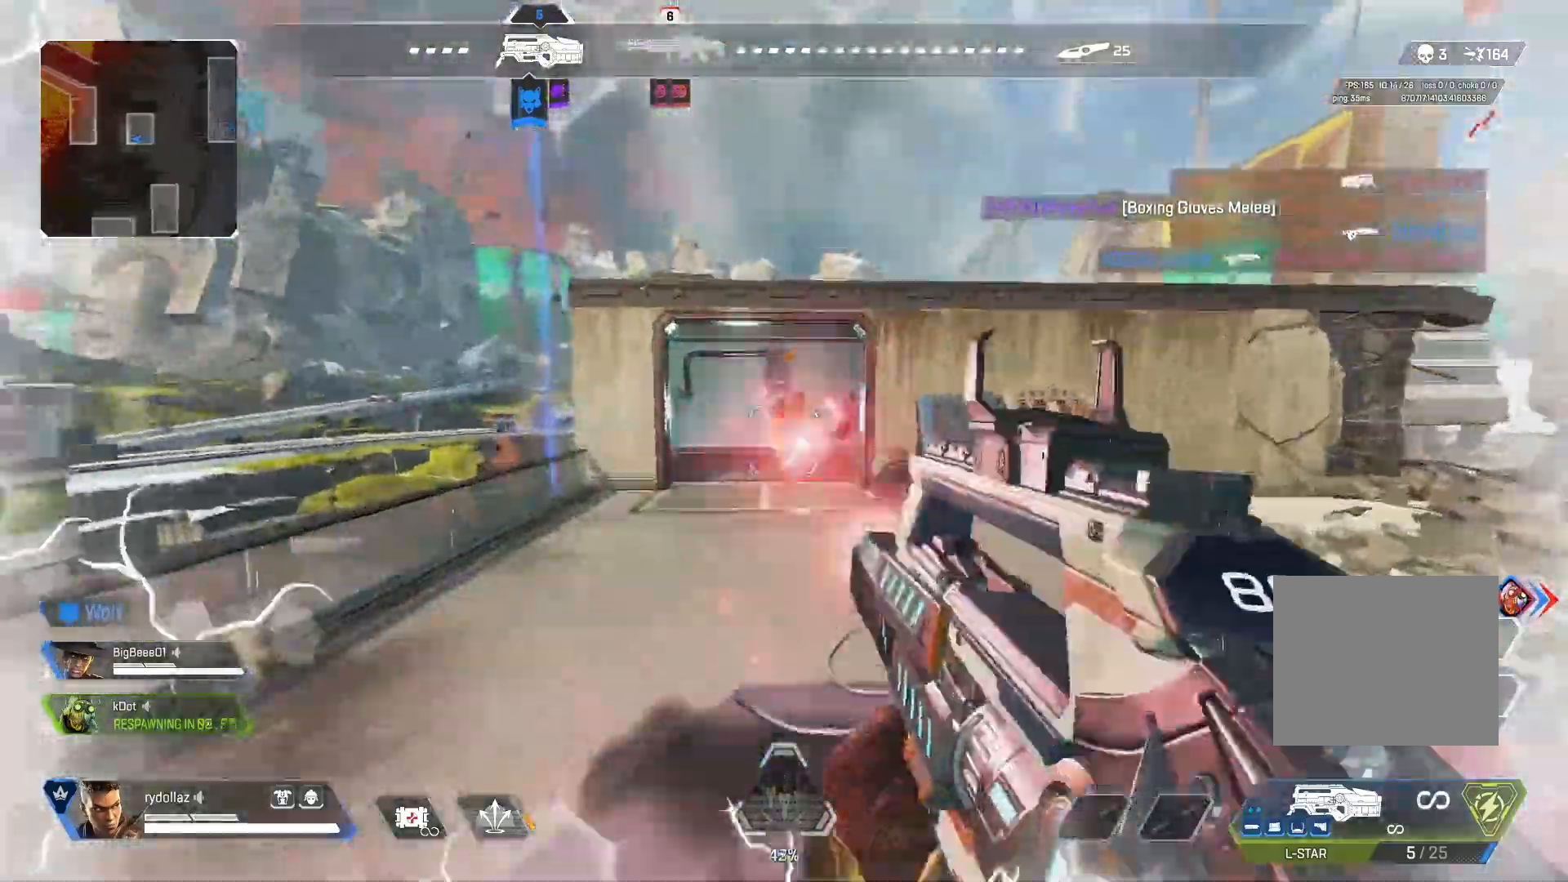
{"dt_ms": 500, "buttons": ["R1"], "left_stick": "up", "right_stick": "center", "events": [[300, "right_stick", "center"]]}
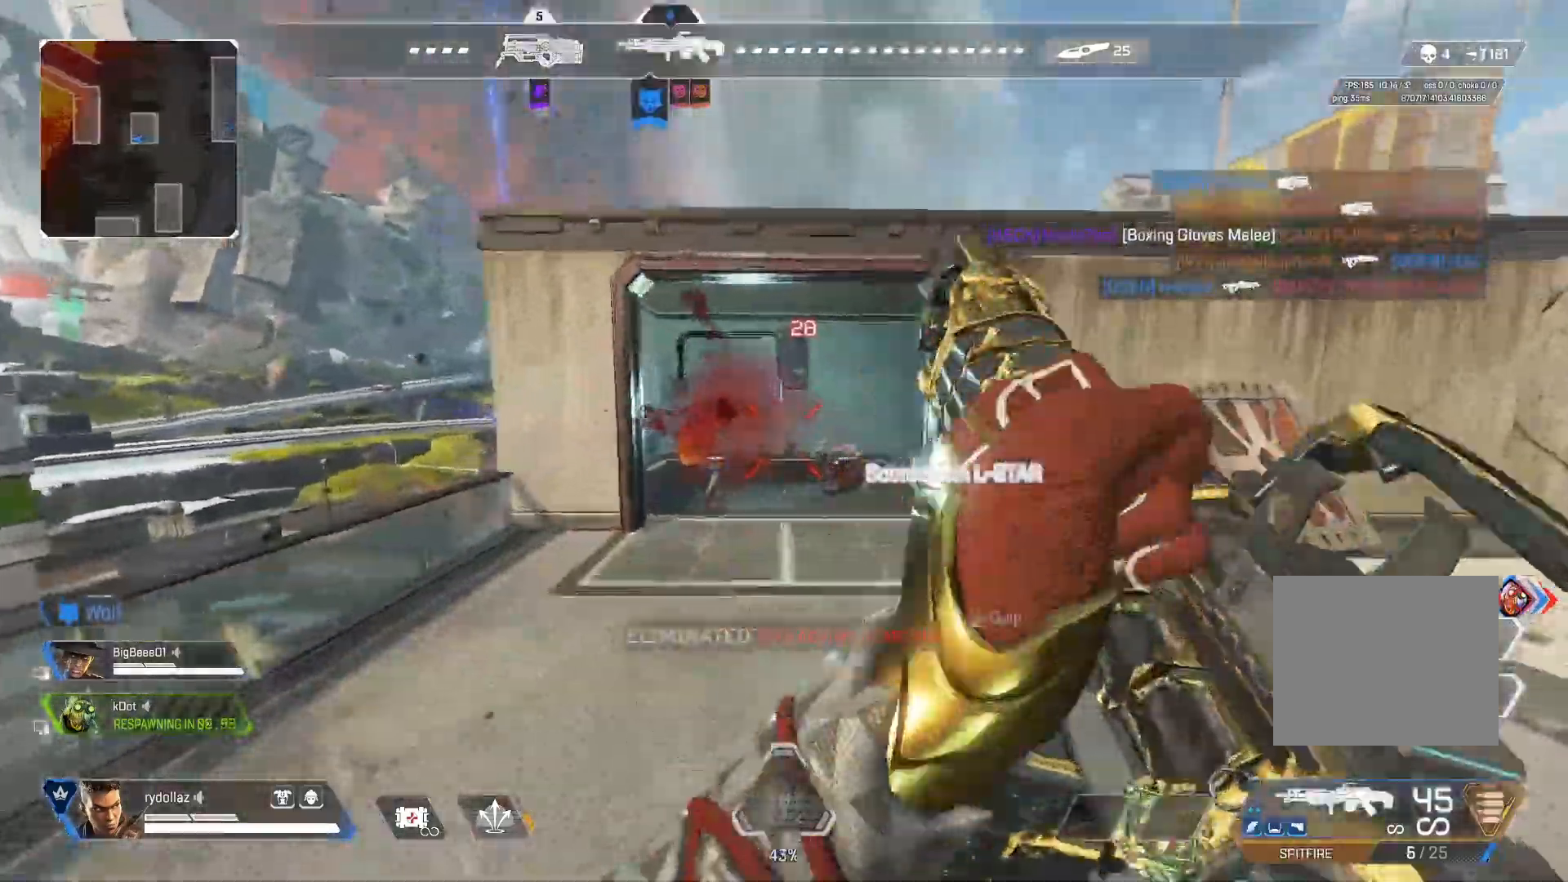
{"dt_ms": 500, "buttons": [], "left_stick": "up", "right_stick": "up-left", "events": [[183, "R1", "up"], [200, "right_stick", "right"], [417, "right_stick", "center"], [500, "right_stick", "up-left"]]}
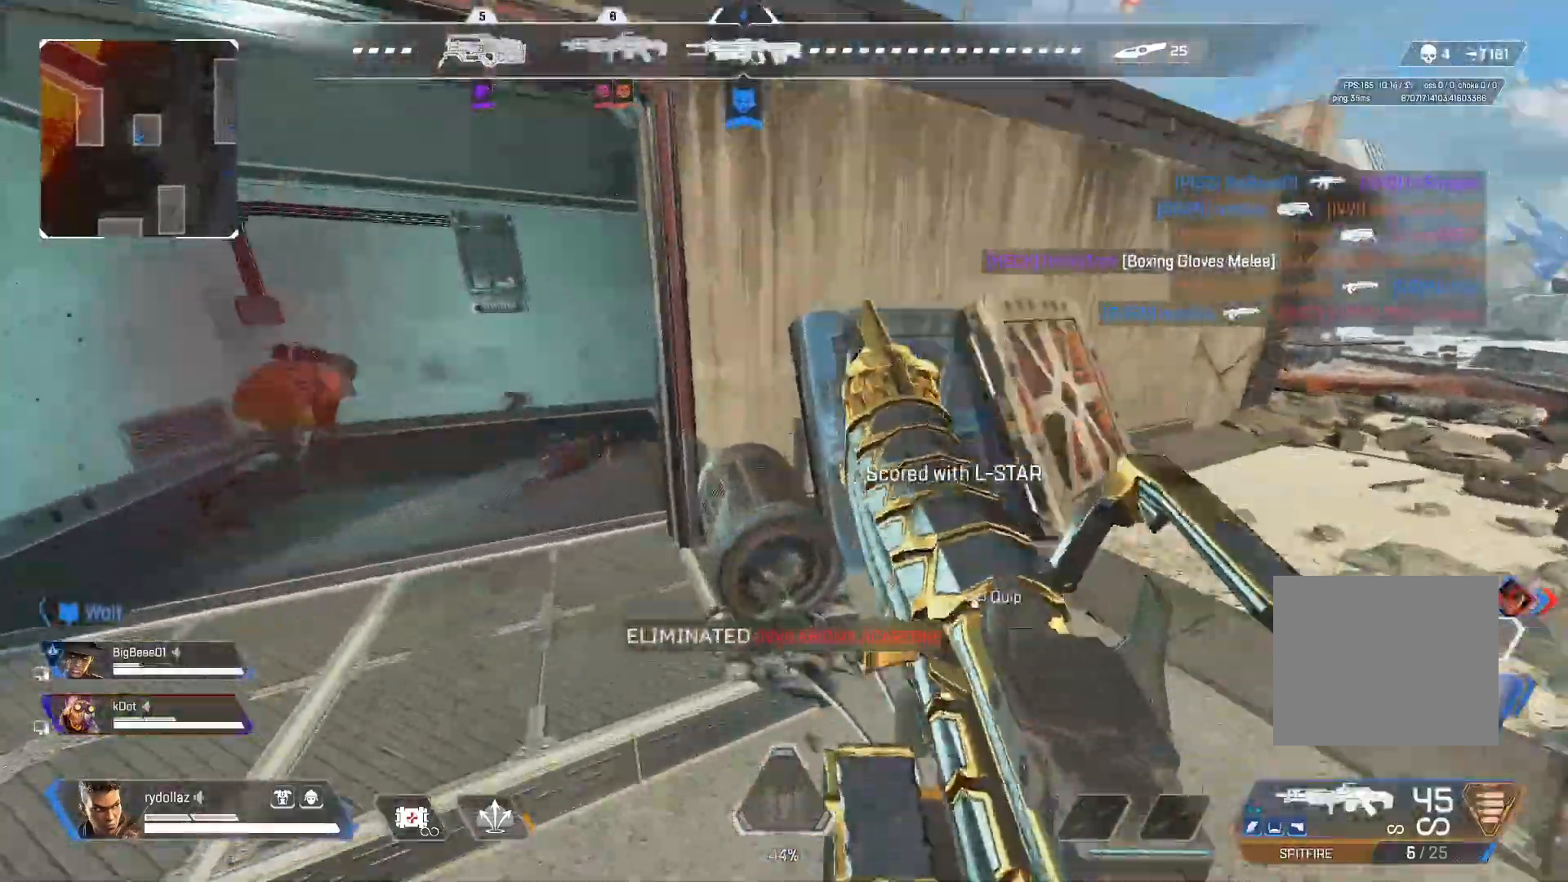
{"dt_ms": 500, "buttons": ["CROSS"], "left_stick": "up", "right_stick": "up", "events": [[183, "CROSS", "down"], [267, "right_stick", "up"]]}
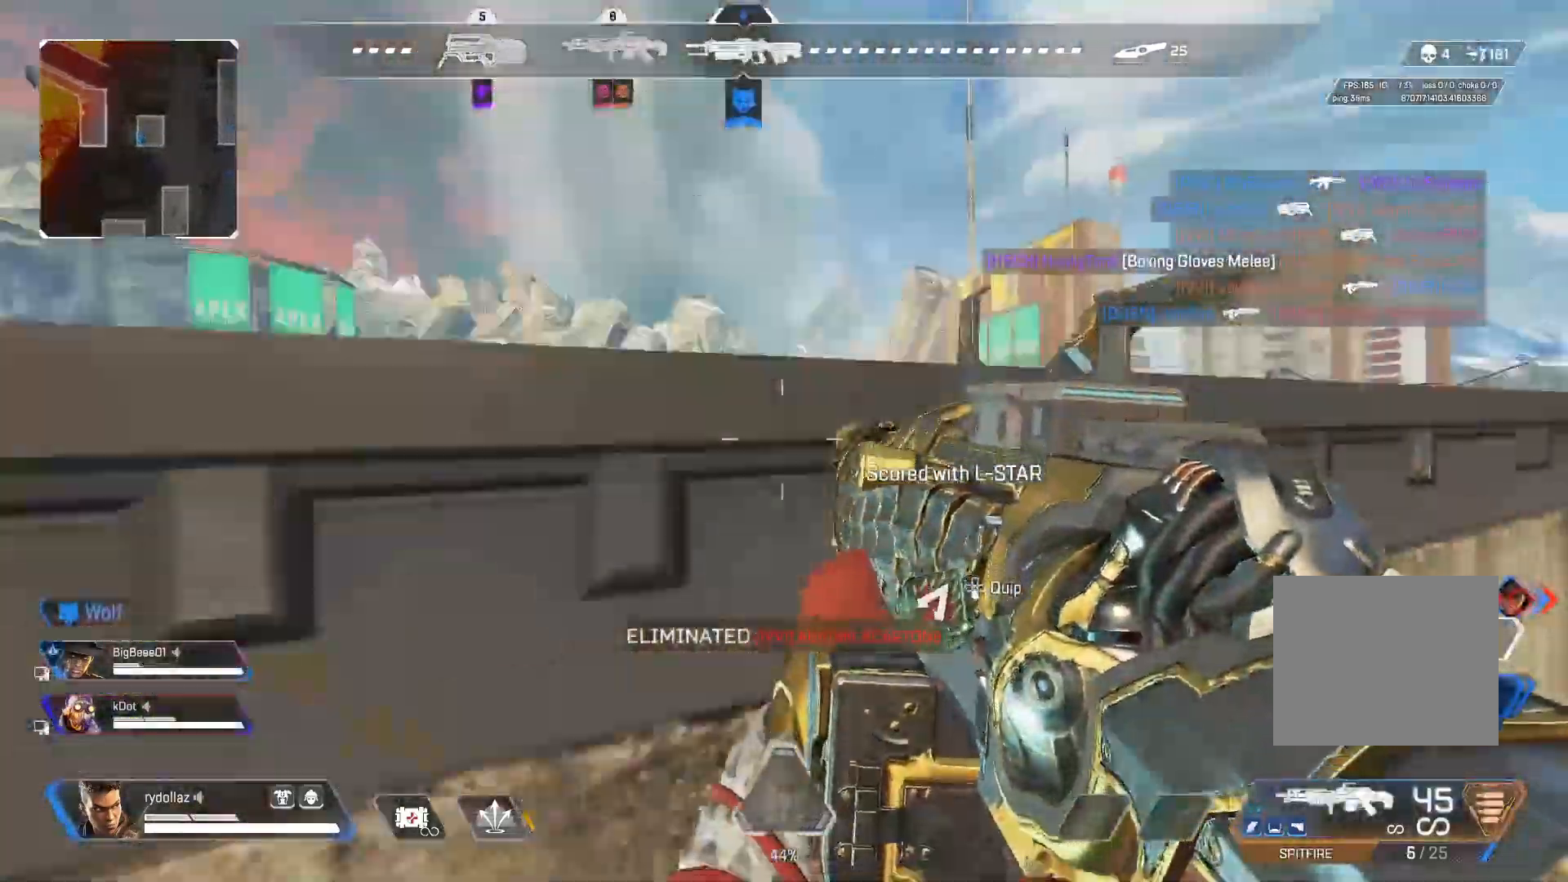
{"dt_ms": 1000, "buttons": [], "left_stick": "up", "right_stick": "down"}
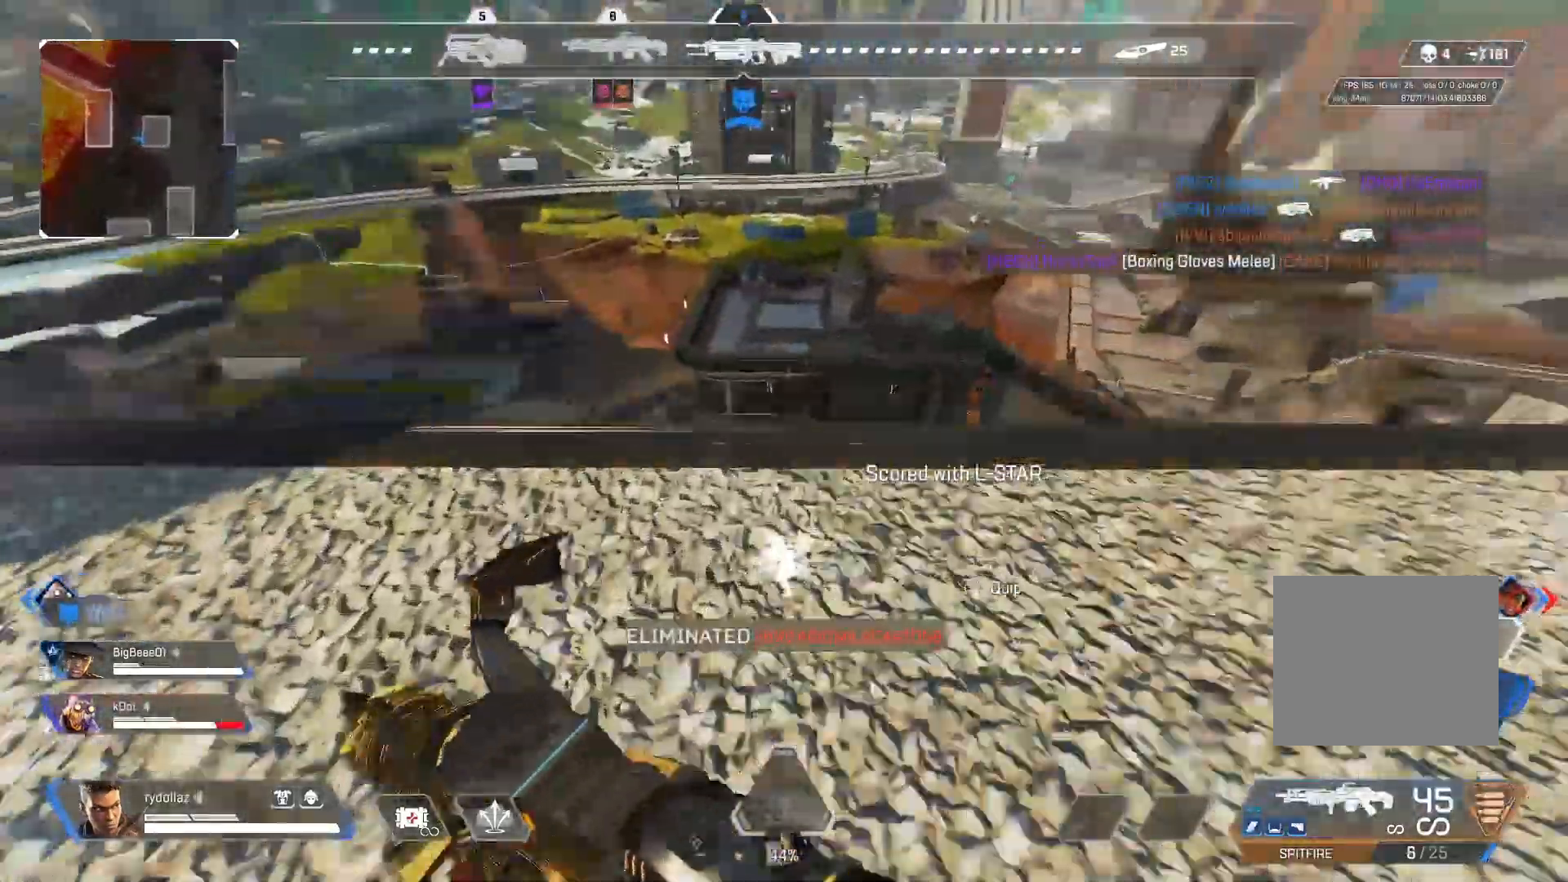
{"dt_ms": 500, "buttons": ["CIRCLE"], "left_stick": "left", "right_stick": "left", "events": [[67, "left_stick", "up-left"], [67, "right_stick", "left"], [333, "CIRCLE", "down"], [500, "left_stick", "left"]]}
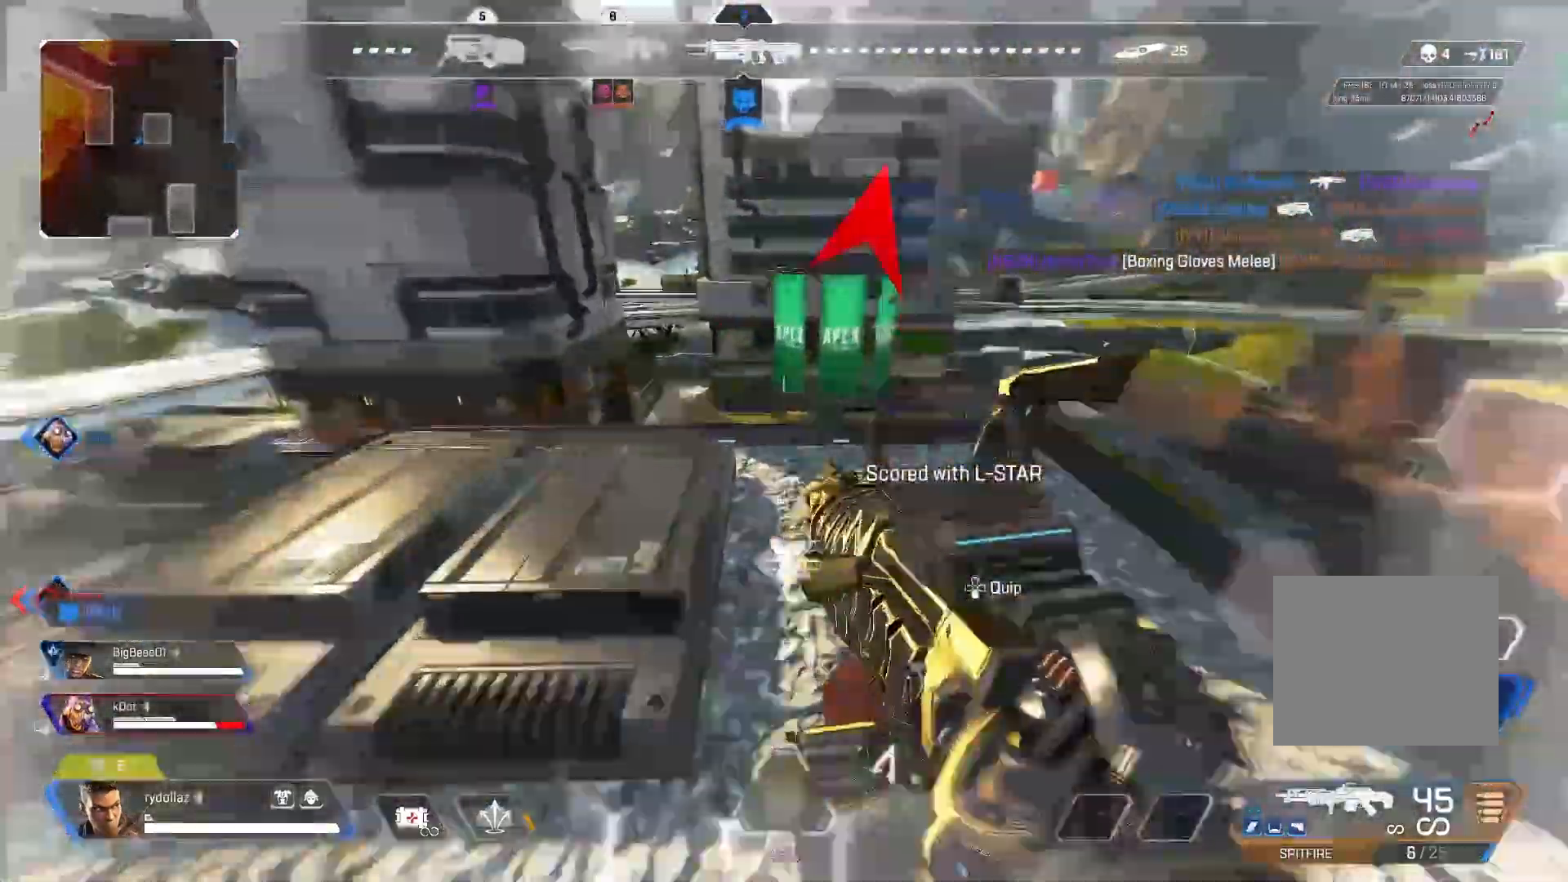
{"dt_ms": 500, "buttons": [], "left_stick": "down", "right_stick": "up-left", "events": [[17, "right_stick", "center"], [67, "CIRCLE", "up"], [67, "right_stick", "right"], [100, "left_stick", "down-left"], [150, "right_stick", "up-right"], [217, "left_stick", "down"], [300, "right_stick", "up"], [450, "right_stick", "up-left"]]}
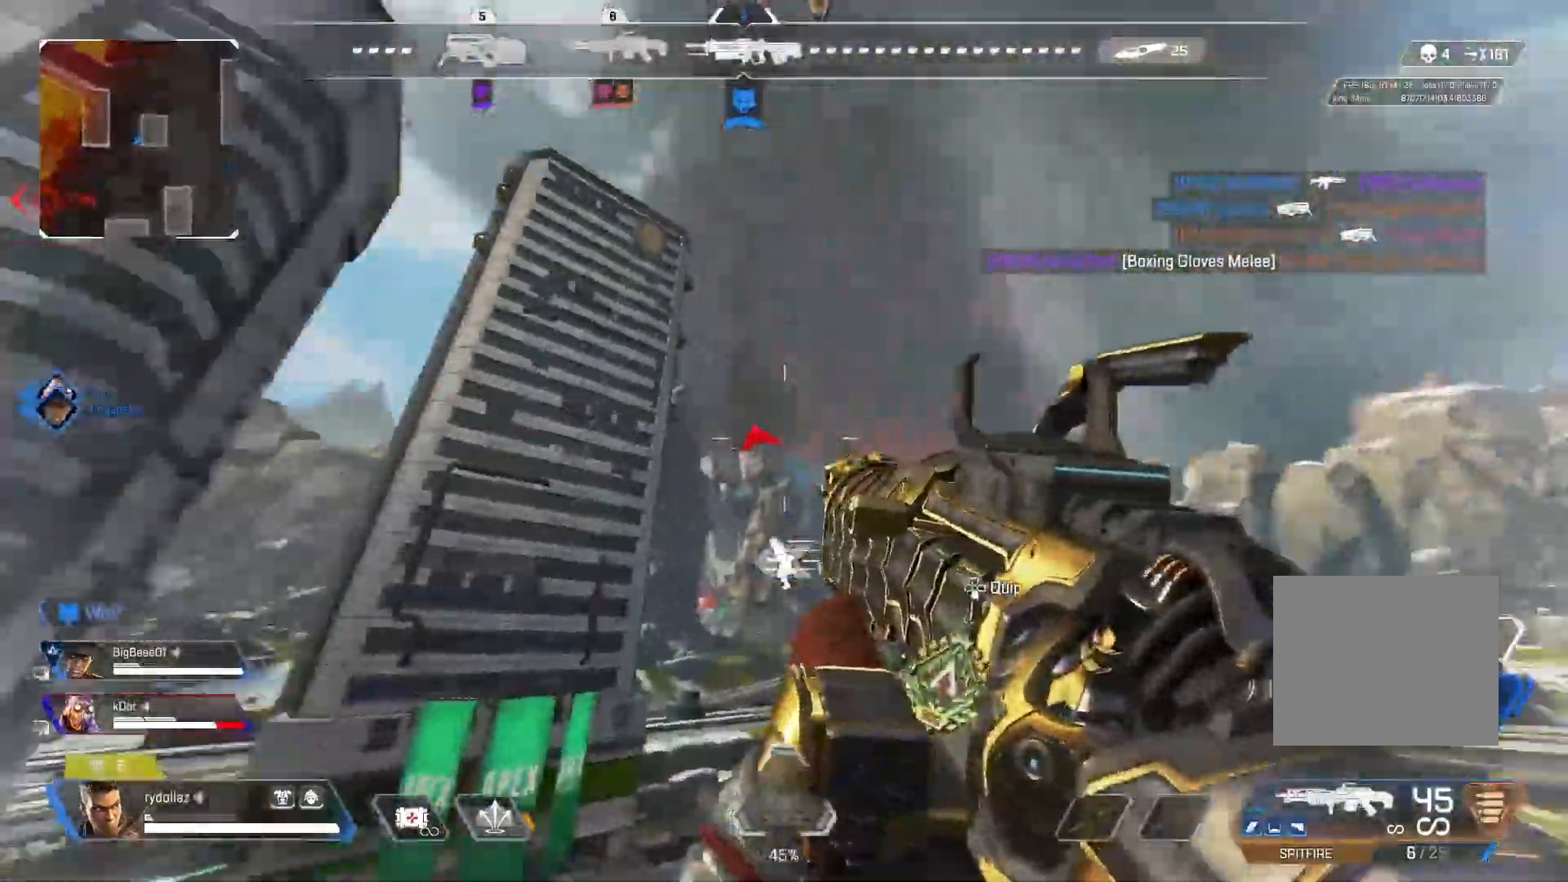
{"dt_ms": 500, "buttons": [], "left_stick": "down-right", "right_stick": "up", "events": [[167, "left_stick", "down-right"], [200, "right_stick", "center"], [300, "right_stick", "down"], [400, "right_stick", "center"], [450, "right_stick", "up"]]}